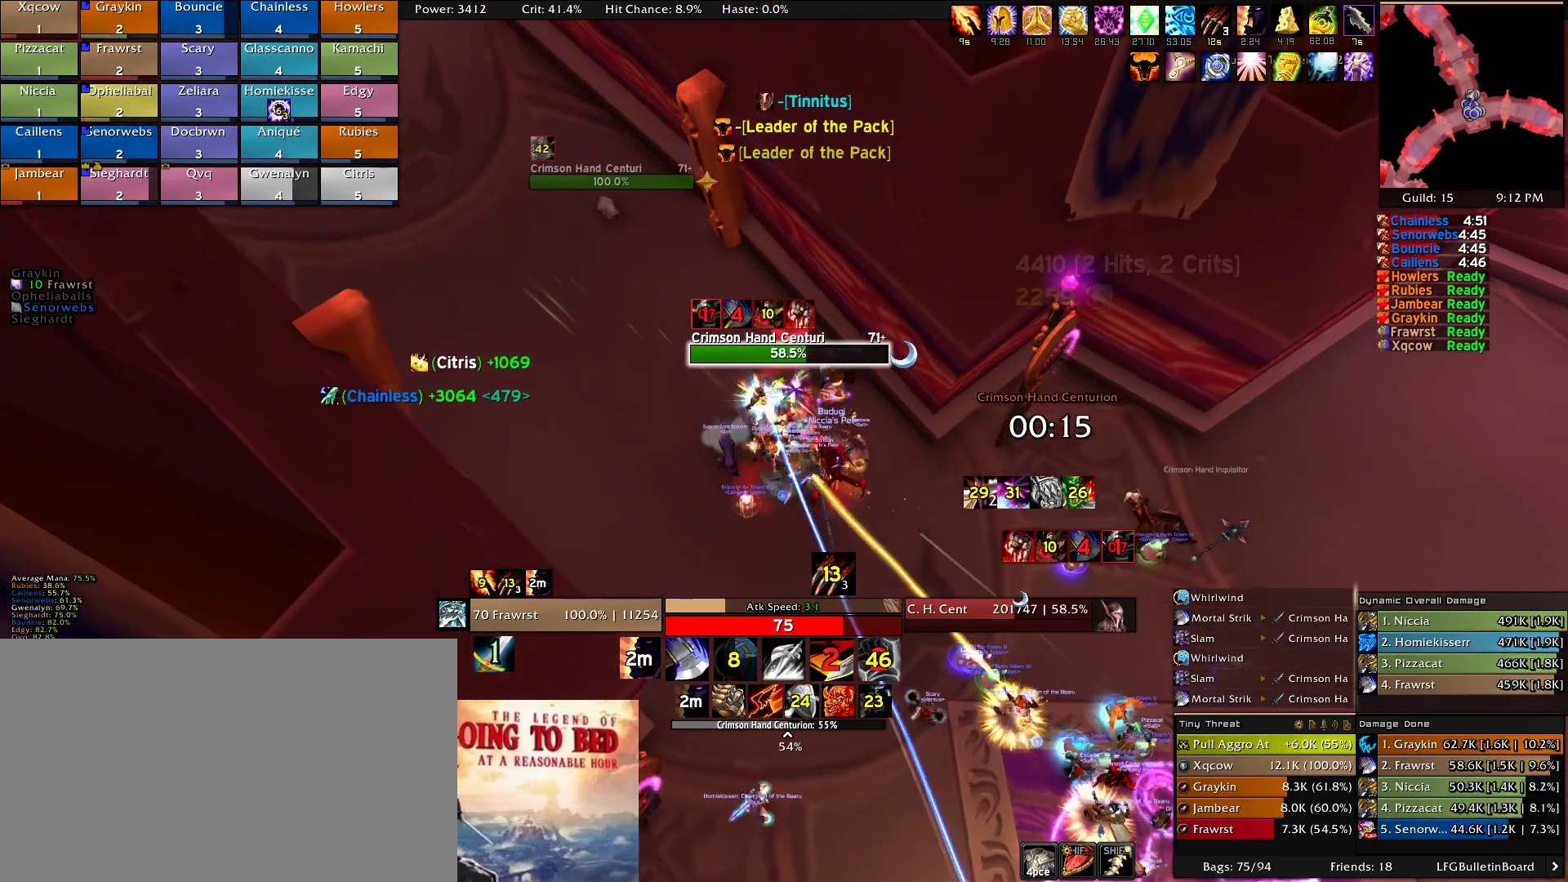
Gameplay with keyboard and mouse; each line is a JSON object with the keys and mouse buttons held at the frame after it. "events" lists presses ("down") and releases ("up") of "1", "2", "3", "4", "5", "a", "alt", "c", "caps_lock", "ctrl", "d", "e", "f", "g", "q", "r", "s", "shift", "t", "tab", "v", "w", "x", "z", "mouse_left", "mouse_wheel" and "mouse_right" between this image and that frame as [ms after this image, input, new state], when the widget could be followed in between. "mouse_left", "mouse_wheel", "mouse_right" = the "left", "wheel", "right" buttons of the "mouse" list. No other keys are recorded. "wheel" means that the mouse wheel is clicked or scrolled. Mouse movement is not recorded.
{"keys": ["e"], "mouse": ["right"], "events": [[84, "e", "up"], [134, "e", "down"], [217, "e", "up"], [317, "a", "down"], [317, "e", "down"], [400, "e", "up"], [450, "e", "down"], [500, "a", "up"]]}
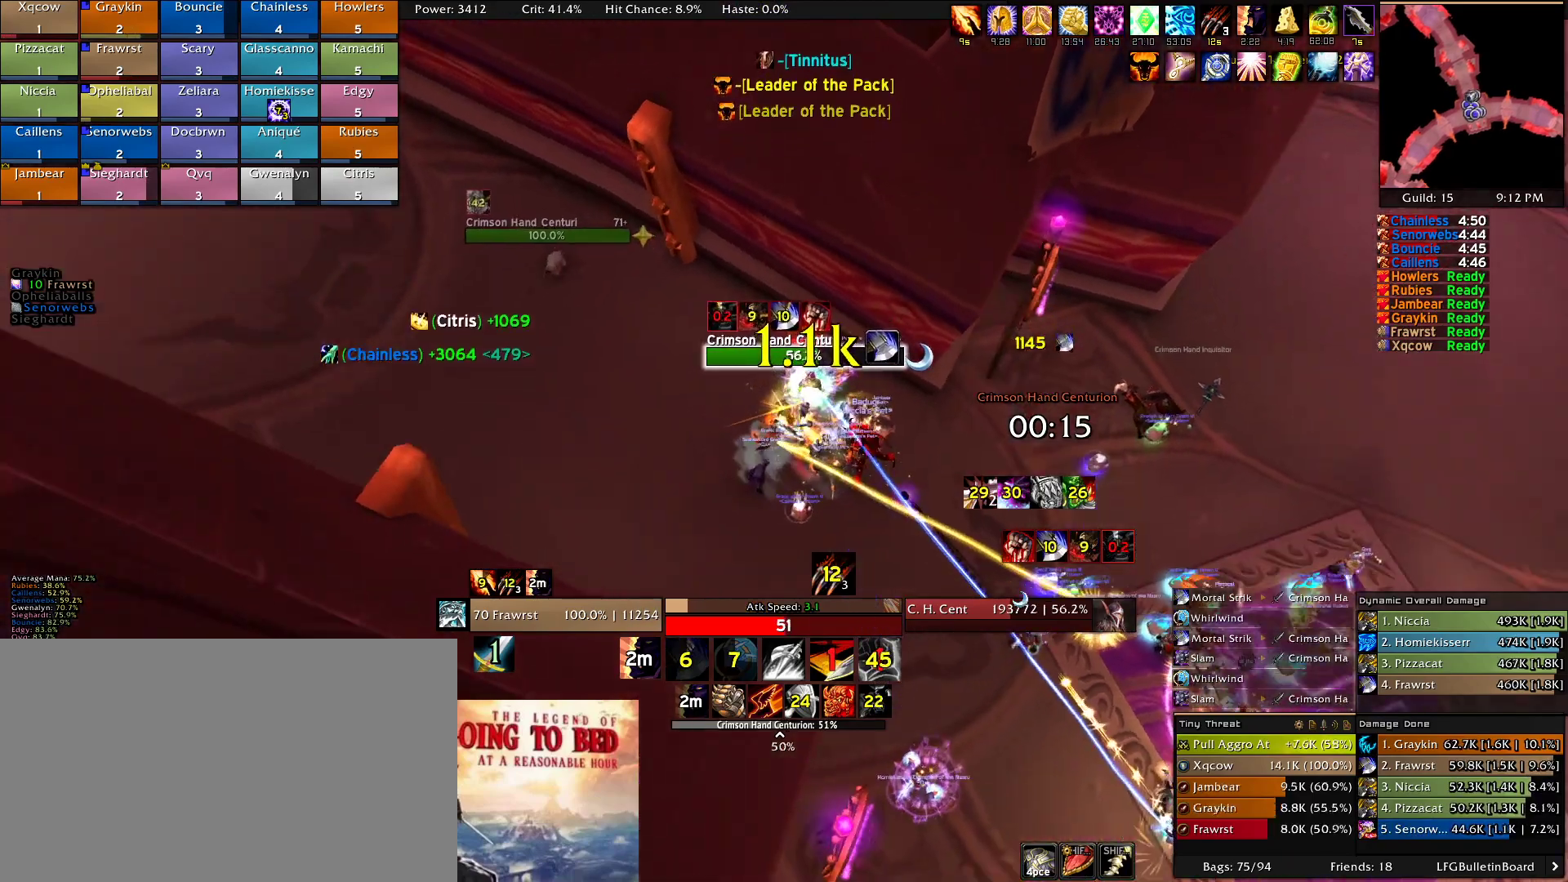
{"keys": ["e"], "mouse": ["right"], "events": [[50, "e", "up"], [100, "e", "down"], [184, "e", "up"], [284, "e", "down"], [384, "e", "up"], [417, "e", "down"]]}
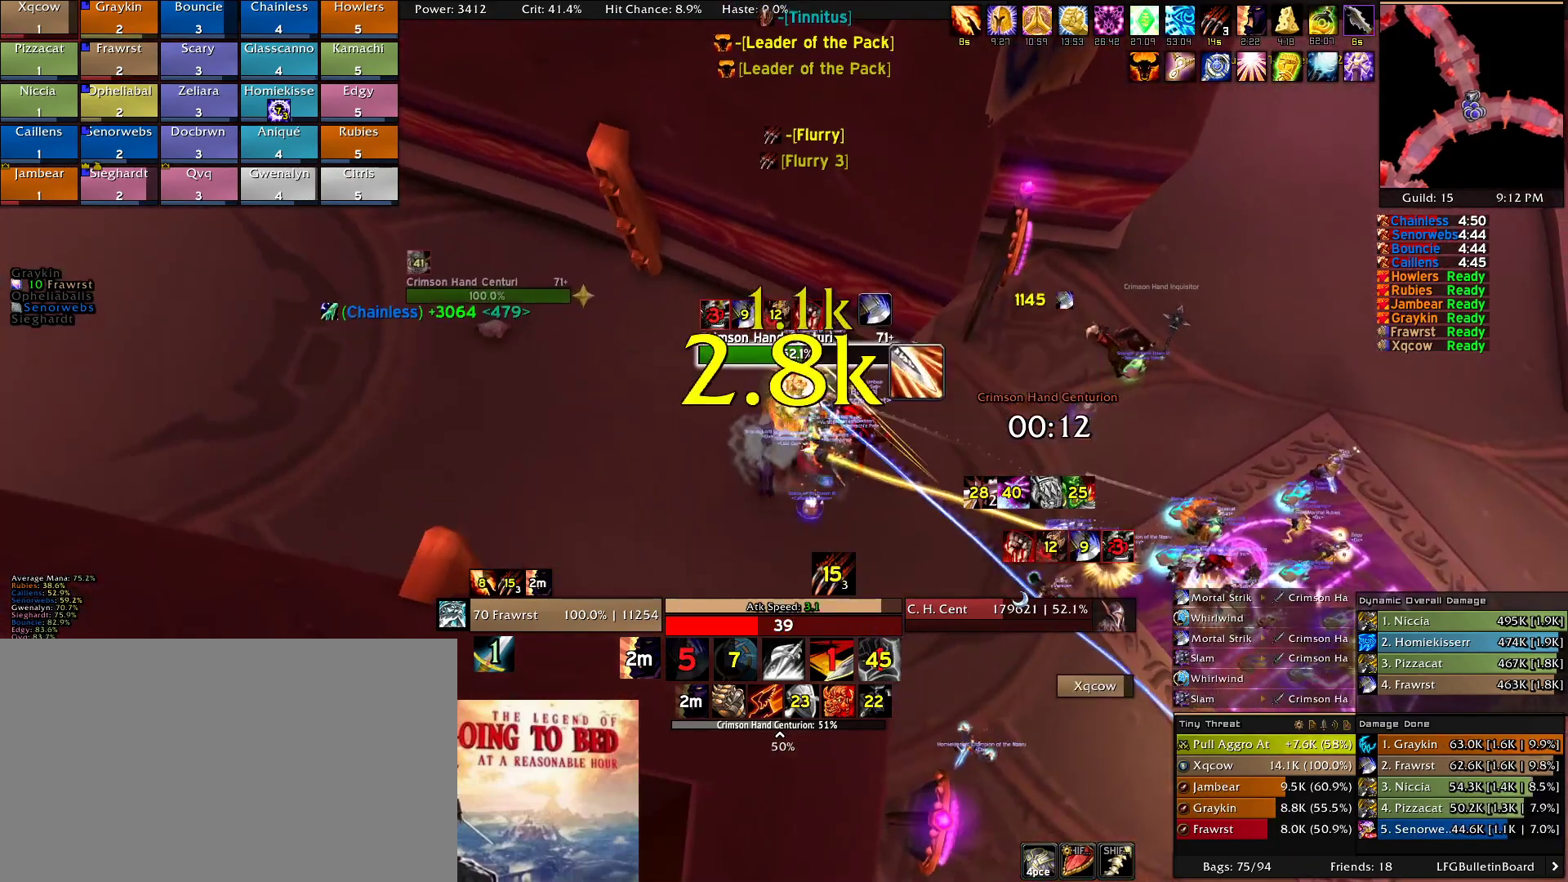
{"keys": ["e"], "mouse": ["right"], "events": [[67, "e", "up"], [150, "alt", "down"], [250, "e", "down"], [350, "alt", "up"], [350, "e", "up"], [434, "e", "down"]]}
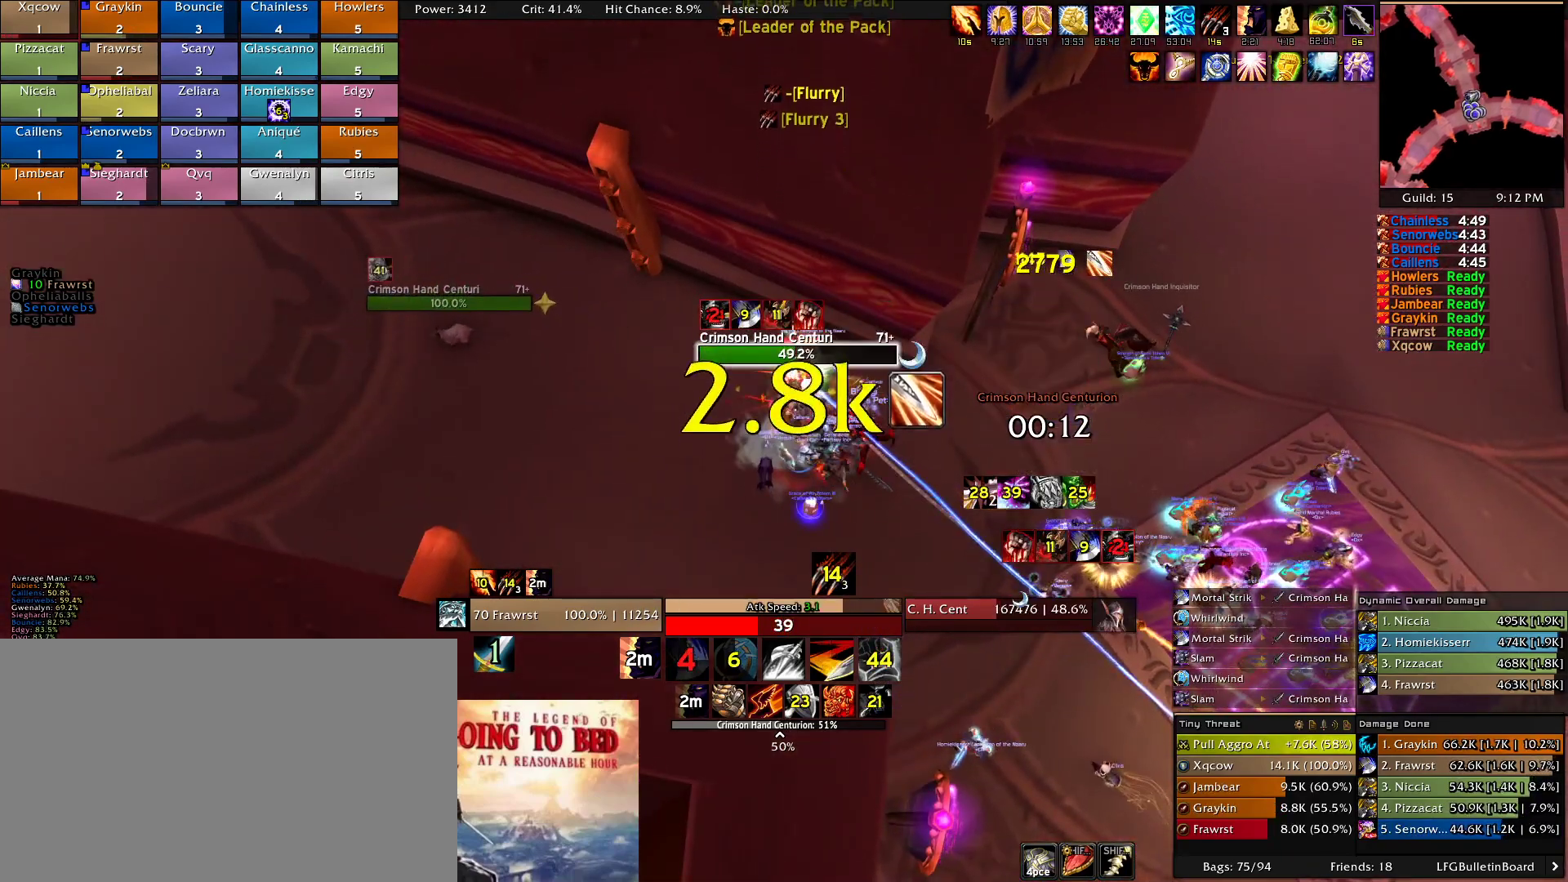
{"keys": [], "mouse": ["right"], "events": [[34, "e", "up"], [84, "e", "down"], [167, "2", "down"], [167, "e", "up"], [317, "2", "up"], [417, "2", "down"], [500, "2", "up"]]}
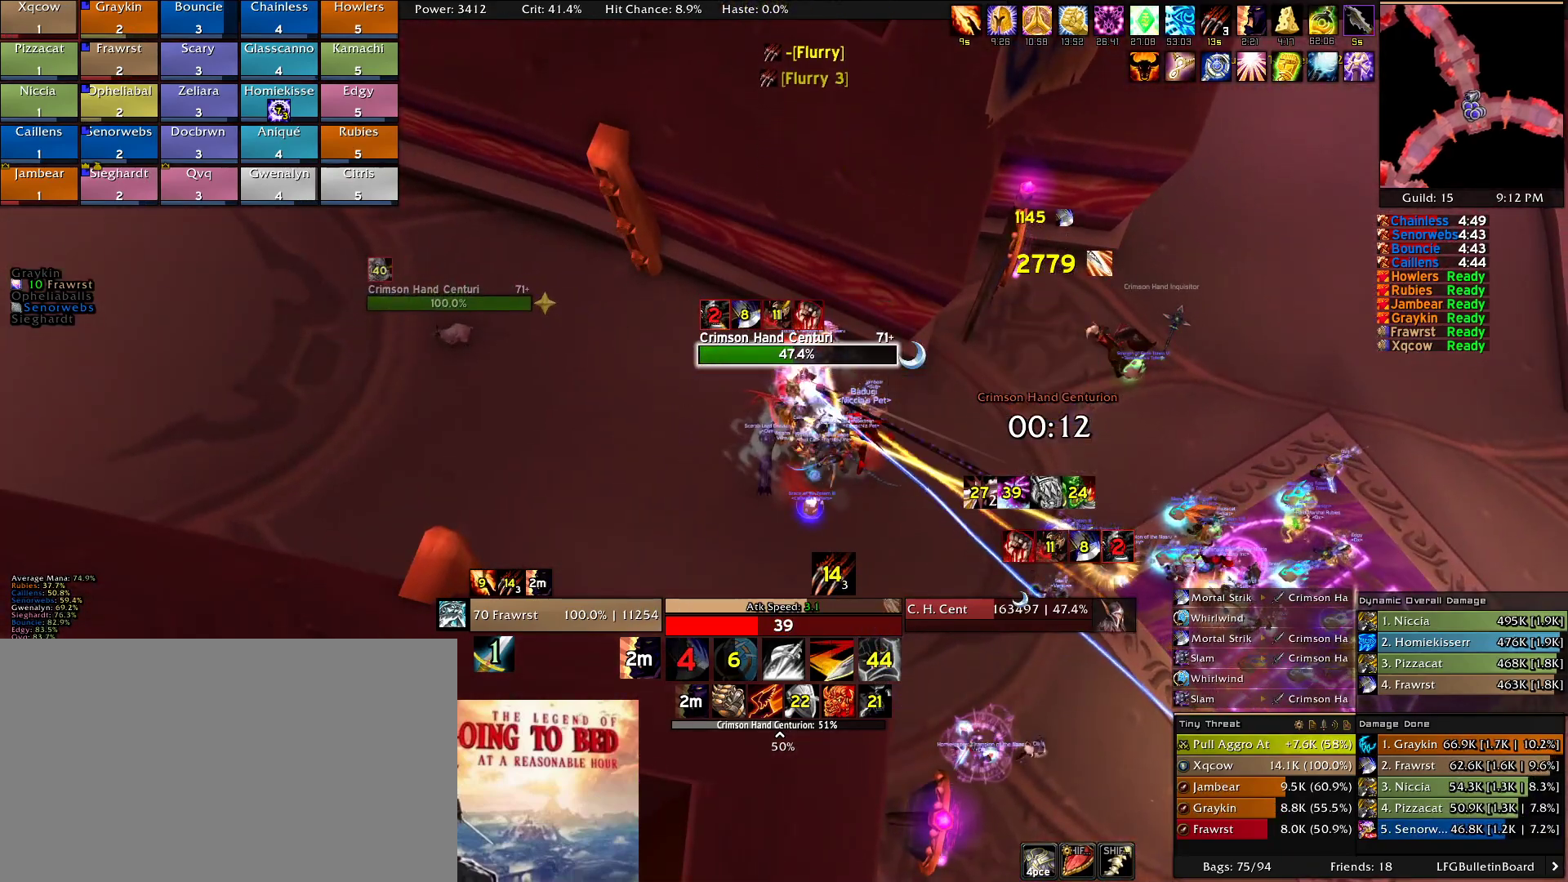
{"keys": [], "mouse": ["right"], "events": [[50, "2", "down"], [150, "2", "up"], [234, "2", "down"], [334, "2", "up"], [384, "2", "down"], [467, "2", "up"]]}
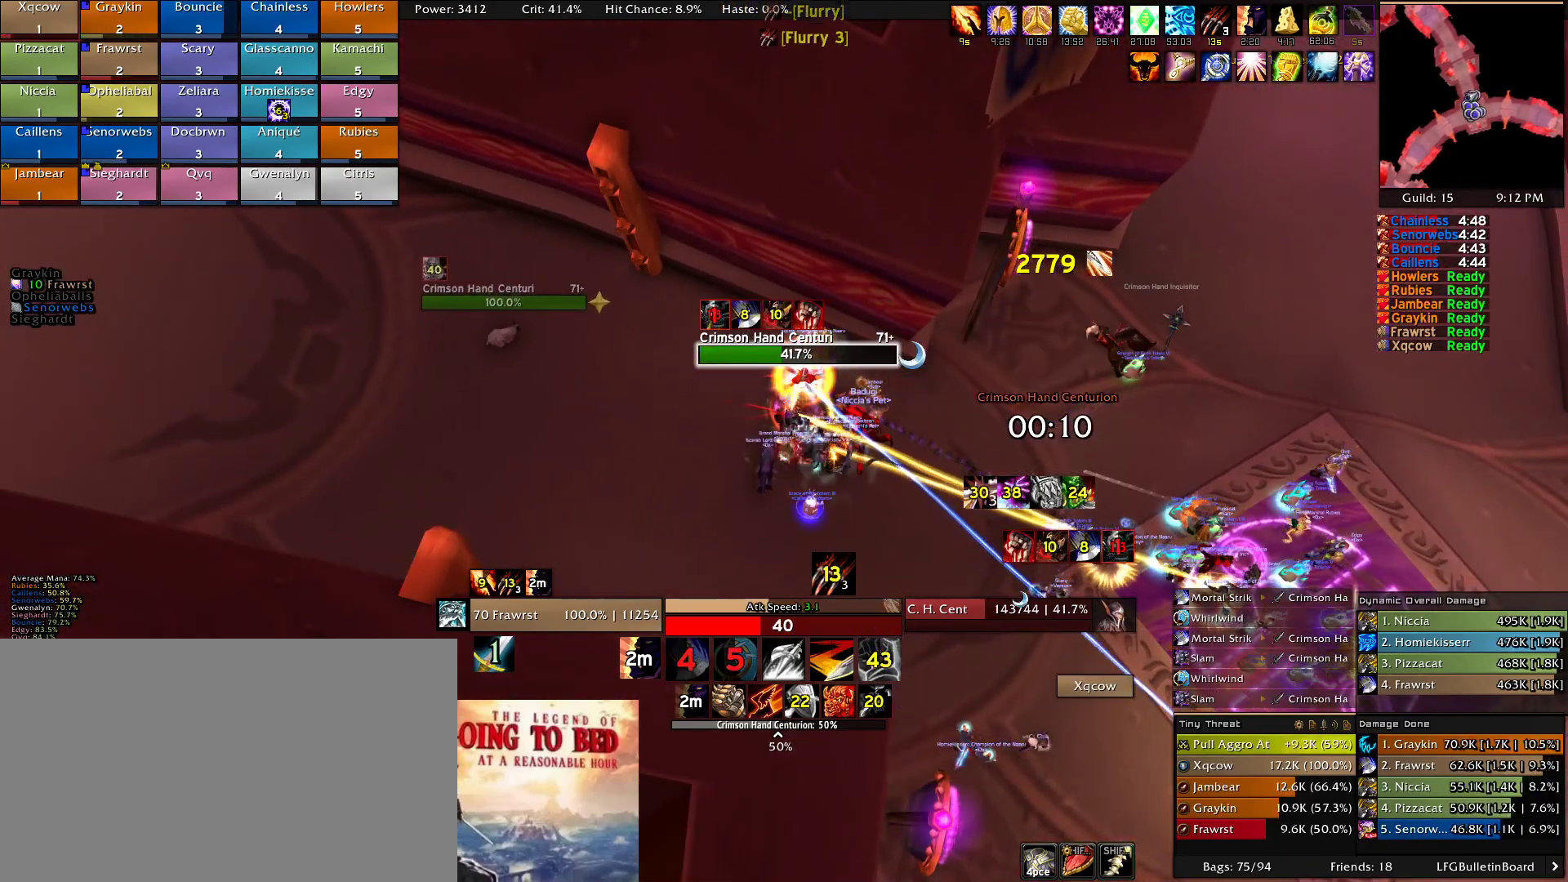
{"keys": [], "mouse": ["right"], "events": [[67, "2", "down"], [150, "2", "up"], [250, "2", "down"], [350, "2", "up"], [434, "e", "down"], [484, "e", "up"]]}
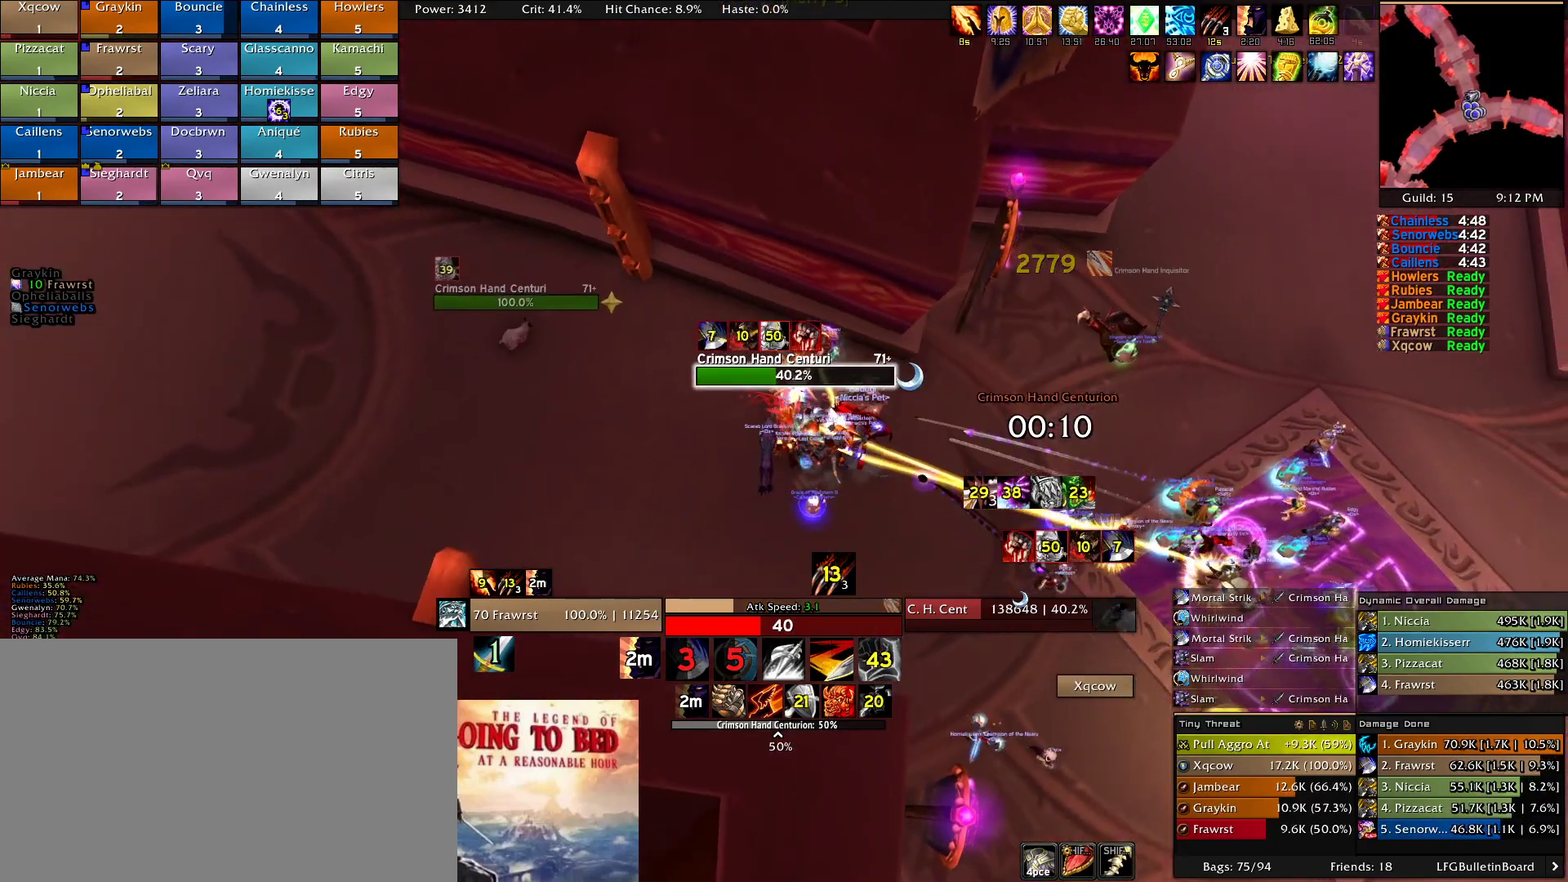
{"keys": ["d", "e"], "mouse": ["right"], "events": [[84, "e", "down"], [167, "e", "up"], [267, "e", "down"], [367, "e", "up"], [450, "d", "down"], [500, "e", "down"]]}
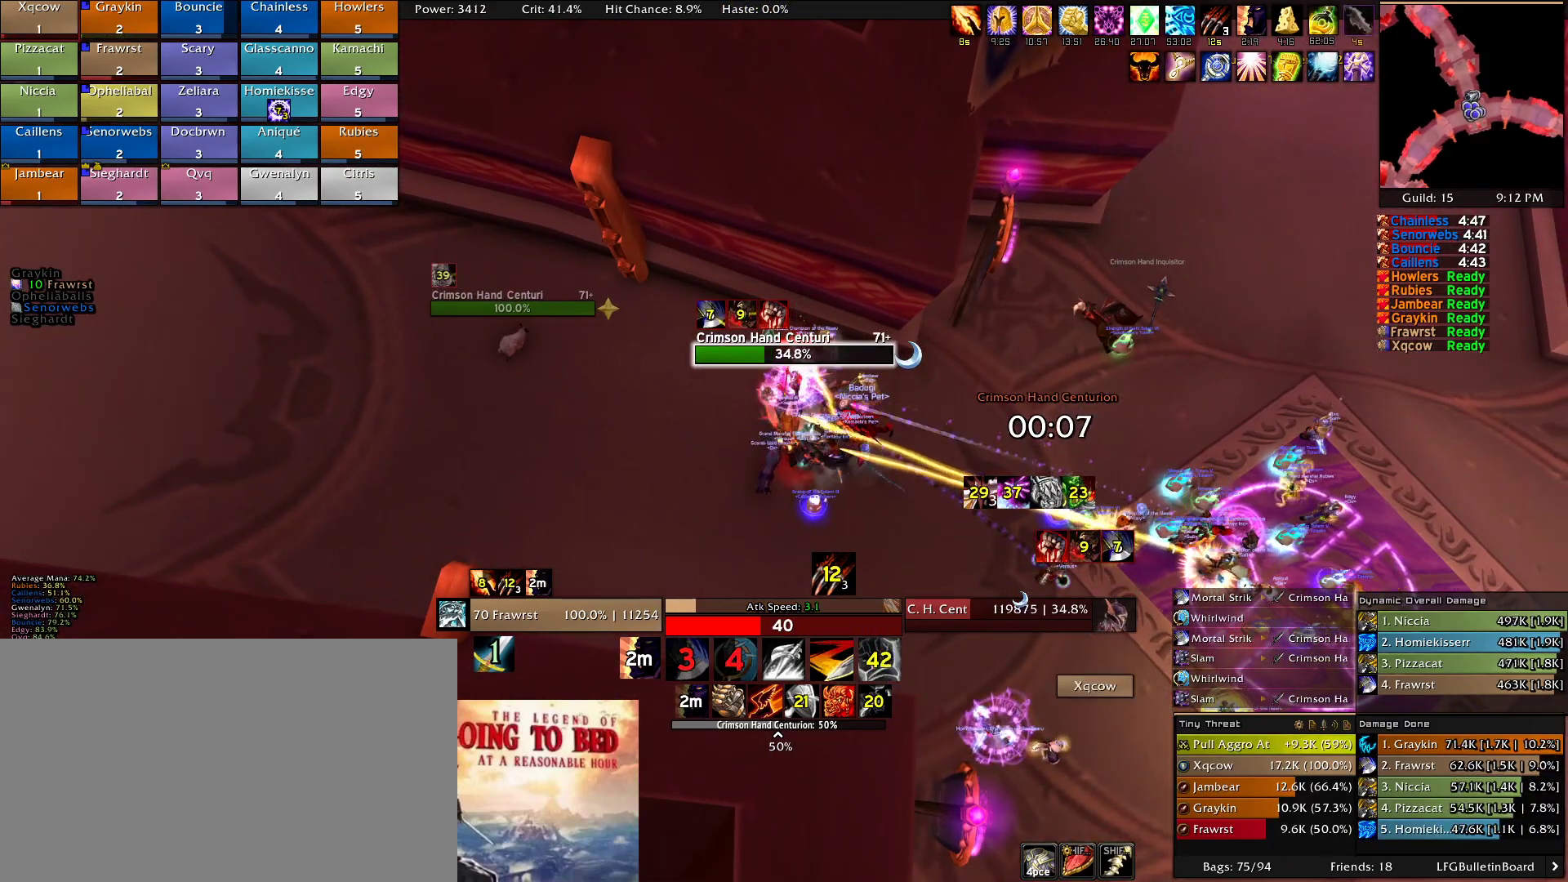
{"keys": ["e"], "mouse": ["right"], "events": [[100, "d", "up"], [150, "e", "up"], [184, "a", "down"], [284, "e", "down"], [334, "a", "up"], [384, "e", "up"], [417, "e", "down"]]}
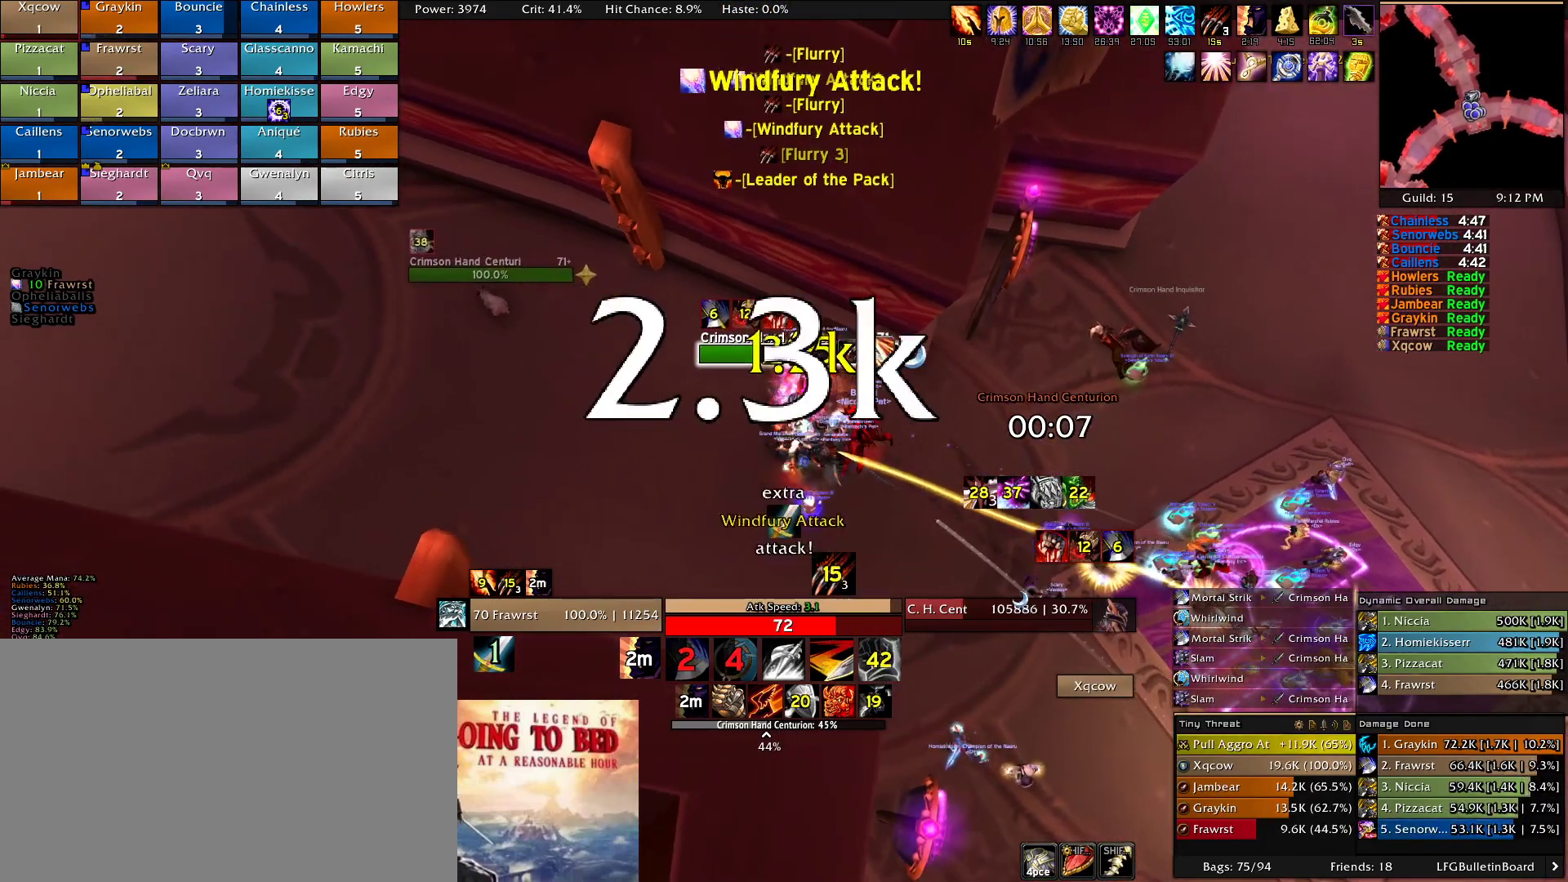
{"keys": [], "mouse": ["right"], "events": [[17, "e", "up"], [117, "d", "down"], [350, "2", "down"], [400, "d", "up"], [434, "2", "up"]]}
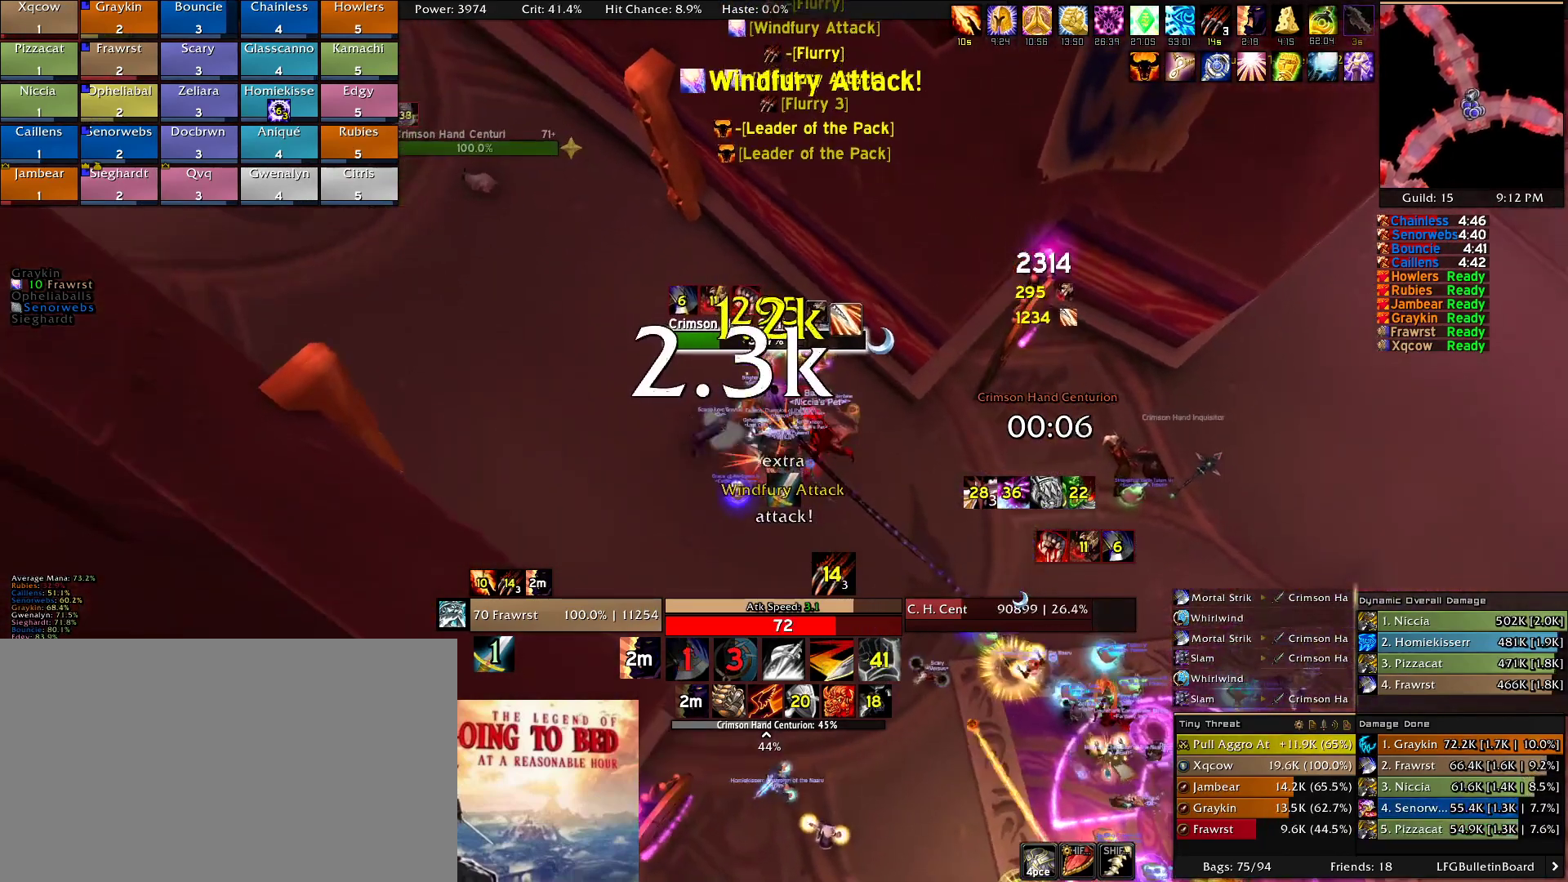
{"keys": [], "mouse": ["right"], "events": [[34, "2", "down"], [117, "2", "up"], [217, "2", "down"], [317, "2", "up"], [367, "2", "down"], [500, "2", "up"]]}
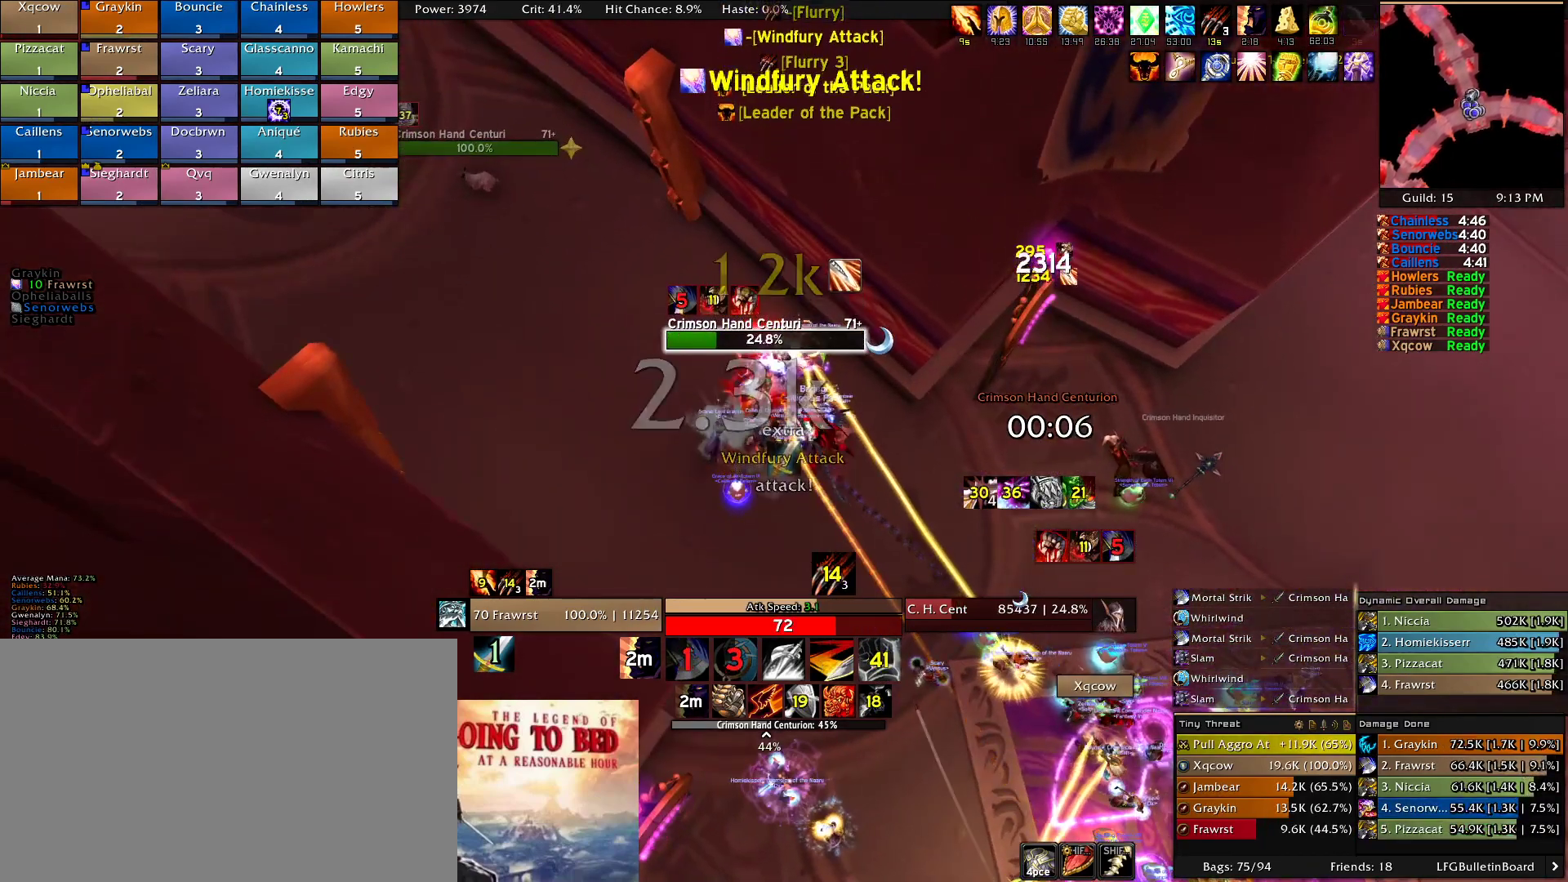
{"keys": ["e"], "mouse": ["right"], "events": [[100, "e", "down"], [234, "e", "up"], [334, "e", "down"], [417, "e", "up"], [467, "e", "down"]]}
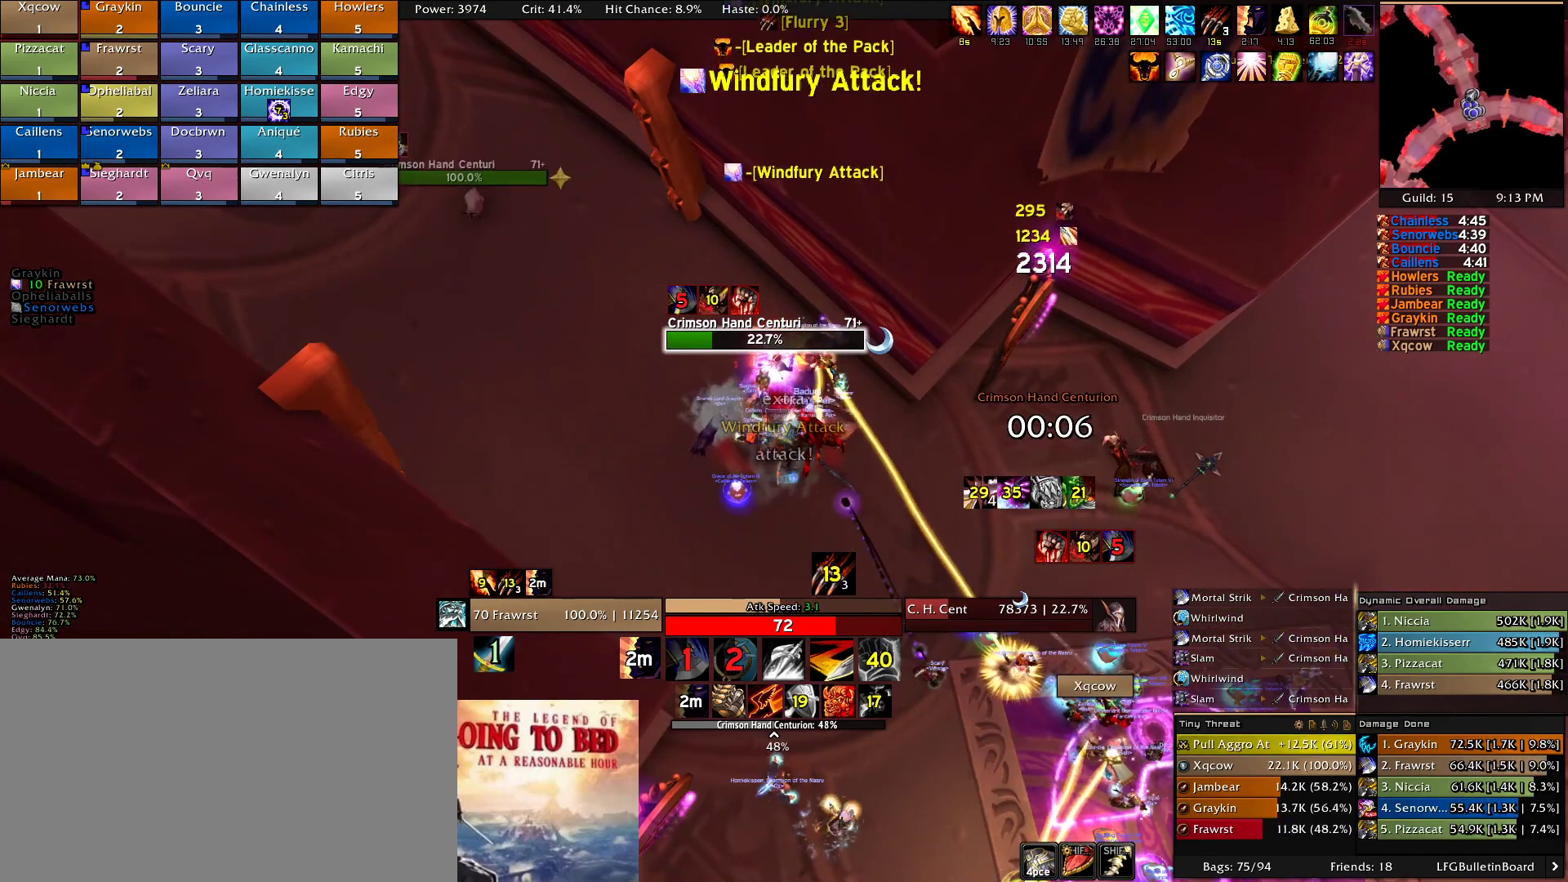
{"keys": [], "mouse": ["right"], "events": [[67, "e", "up"], [117, "alt", "down"], [200, "e", "down"], [250, "e", "up"], [300, "alt", "up"]]}
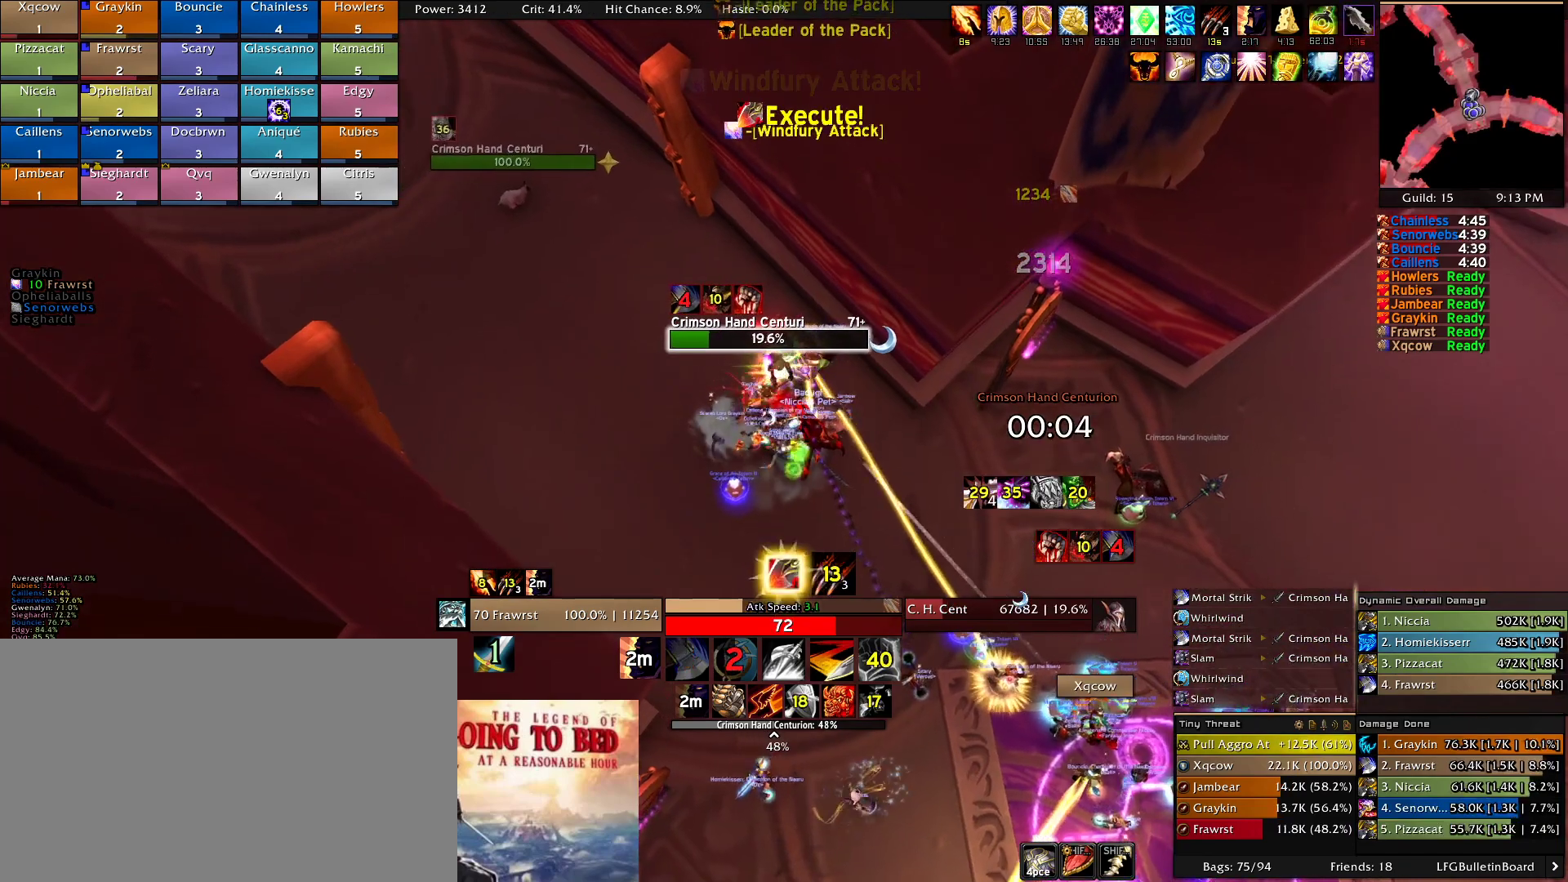
{"keys": [], "mouse": ["right"], "events": []}
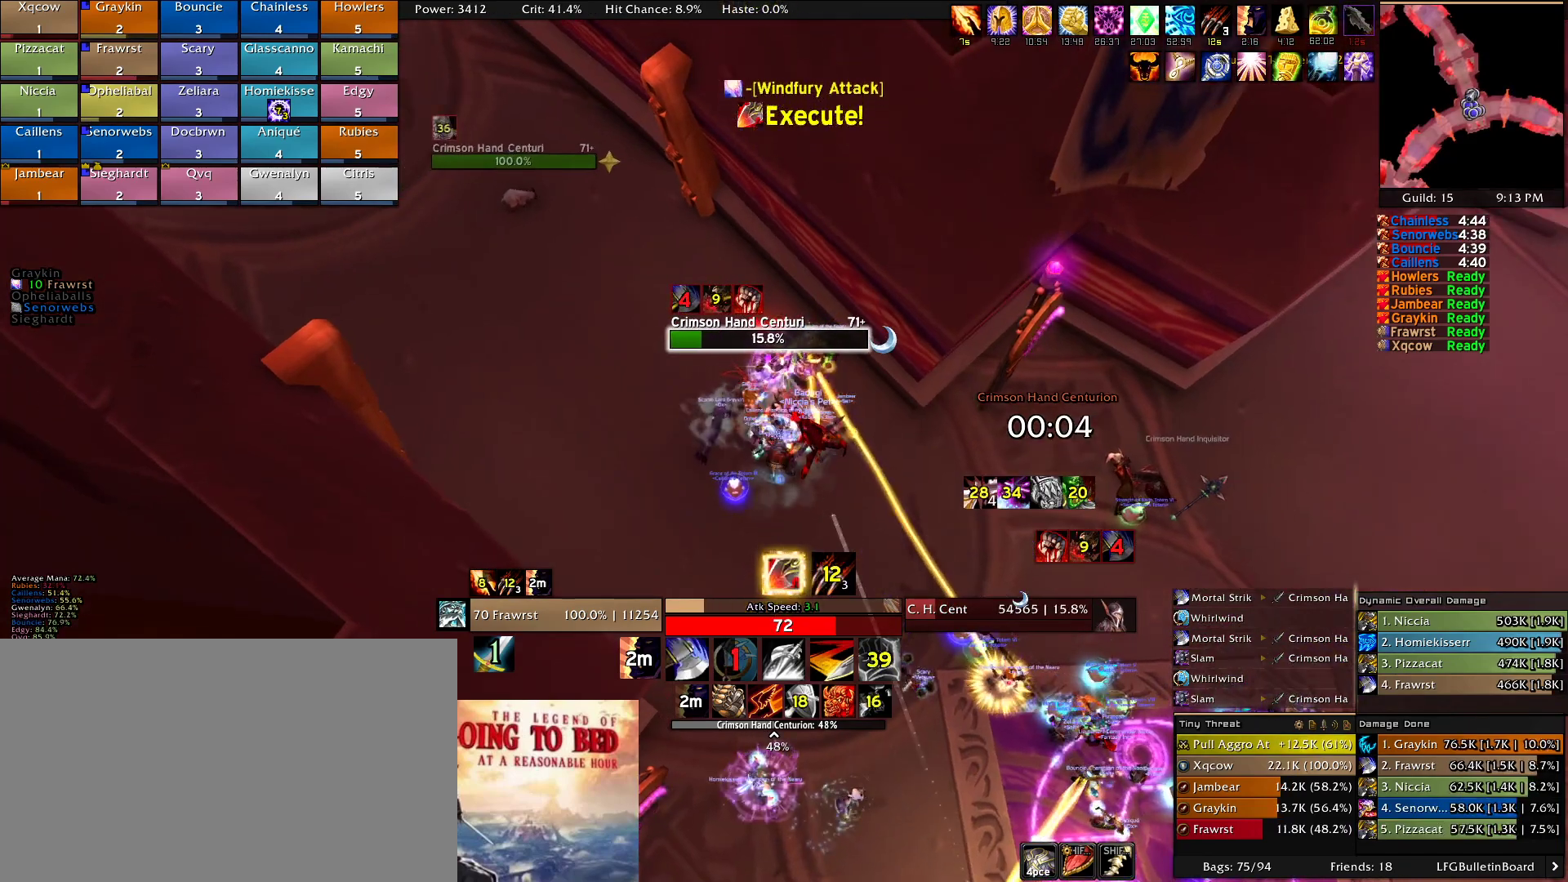
{"keys": [], "mouse": ["right"], "events": []}
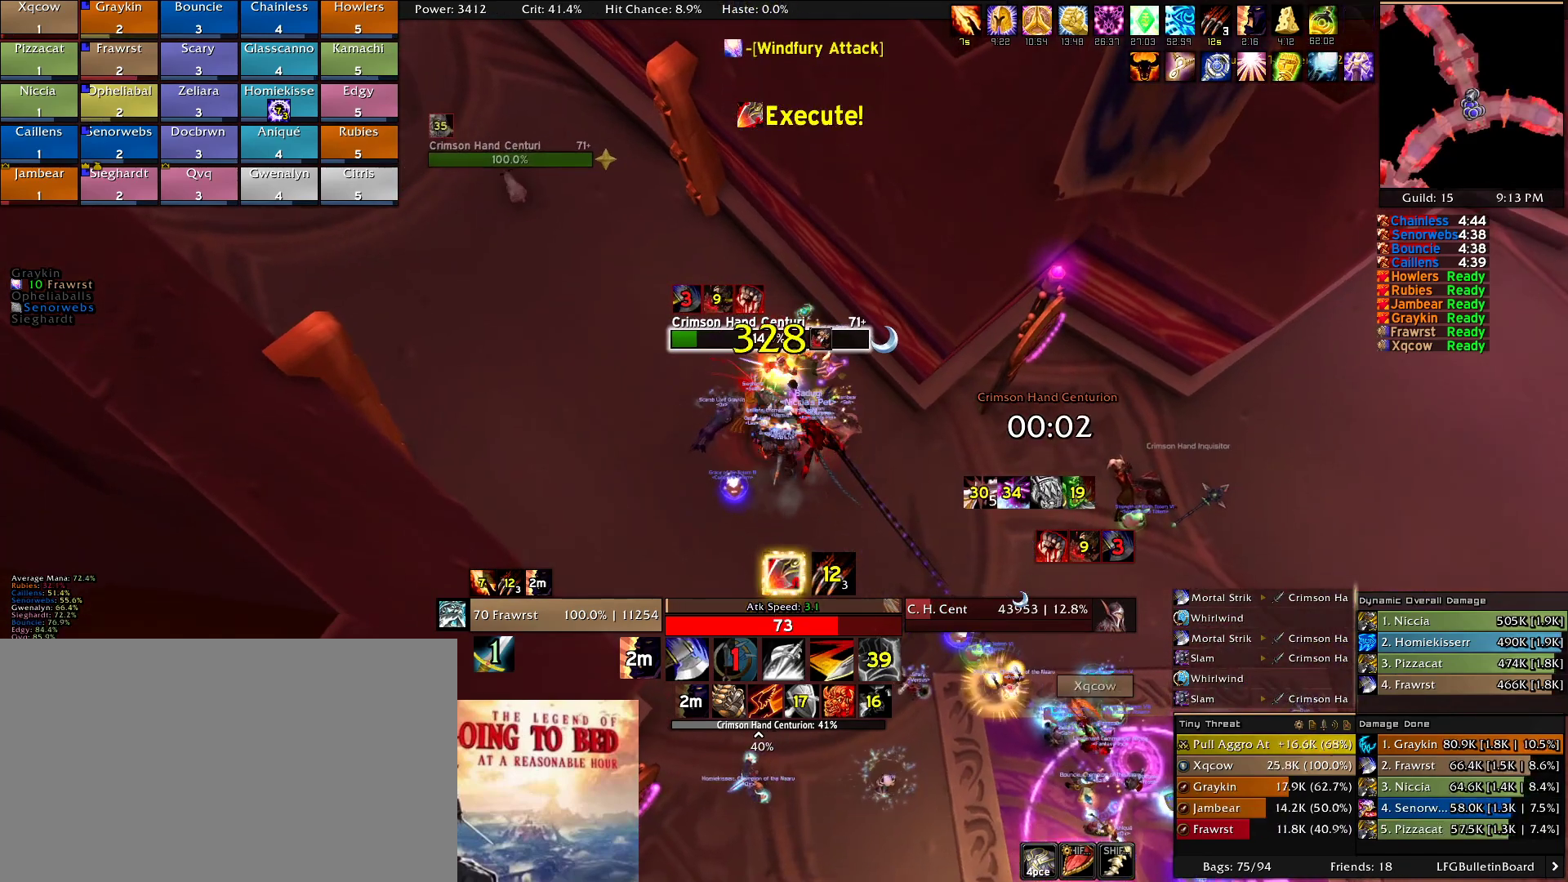
{"keys": ["e"], "mouse": ["right"], "events": [[67, "r", "down"], [150, "r", "up"], [434, "e", "down"]]}
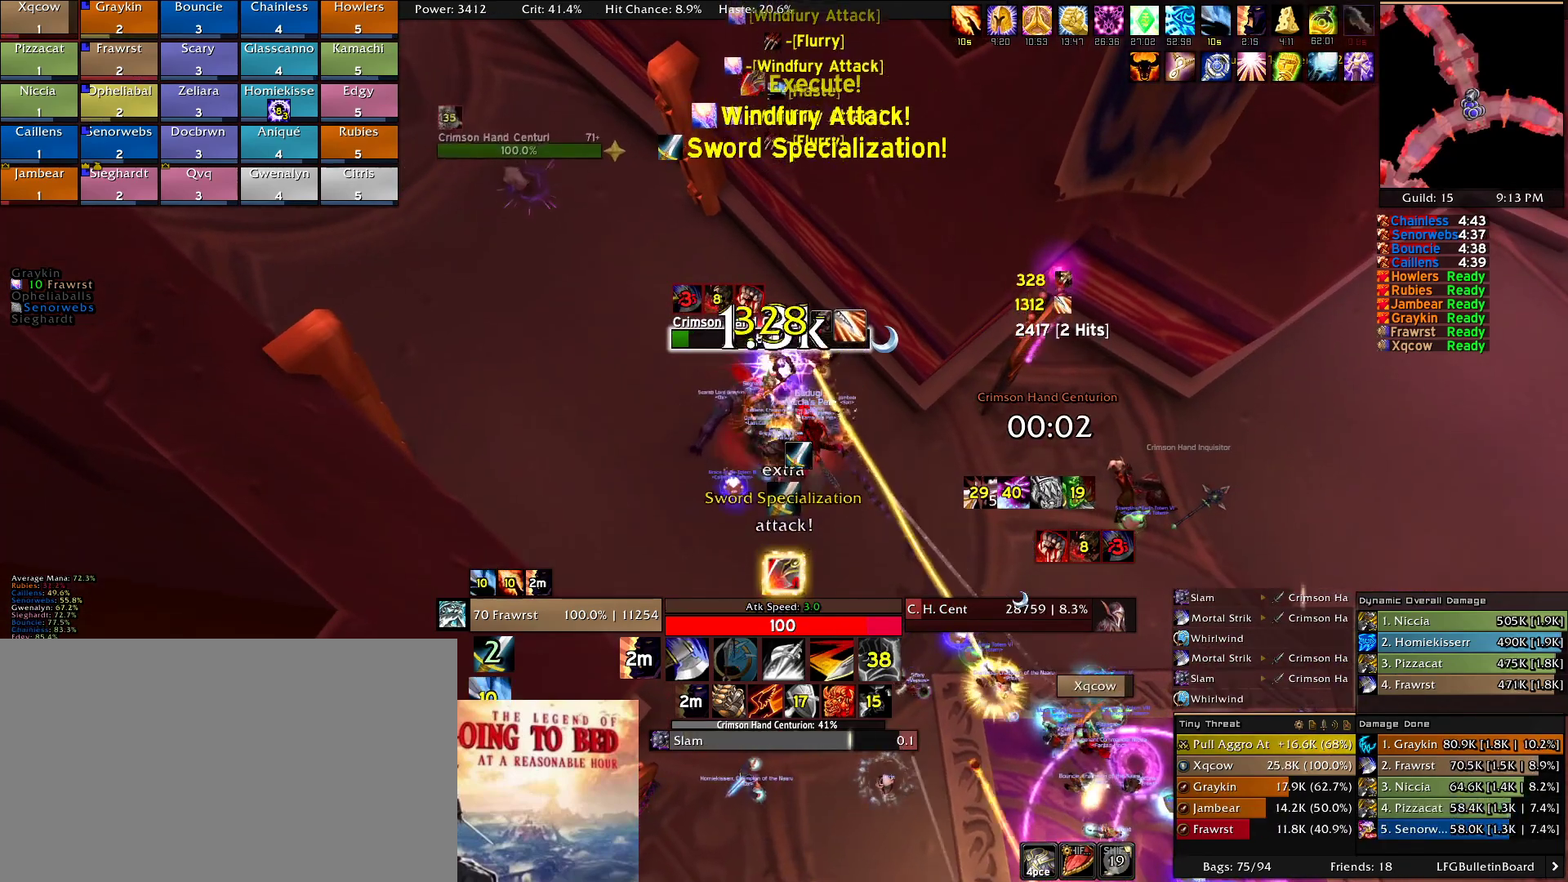
{"keys": ["e"], "mouse": ["right"], "events": [[84, "e", "up"], [134, "e", "down"], [267, "e", "up"], [317, "e", "down"], [400, "e", "up"], [500, "e", "down"]]}
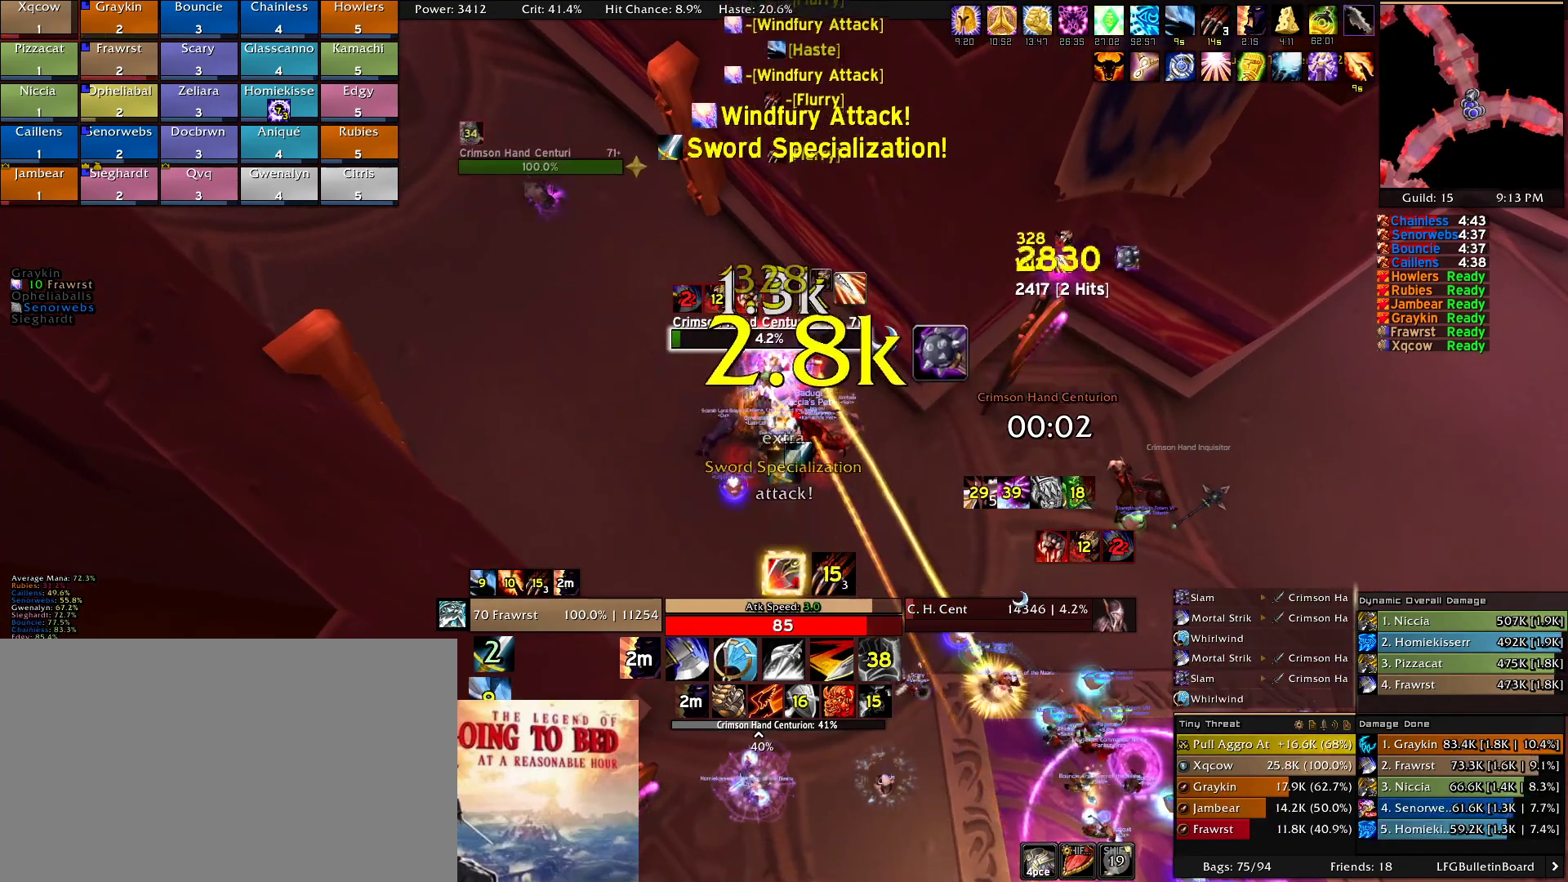
{"keys": [], "mouse": ["right"], "events": [[100, "e", "up"], [134, "e", "down"], [284, "e", "up"], [334, "e", "down"], [417, "e", "up"]]}
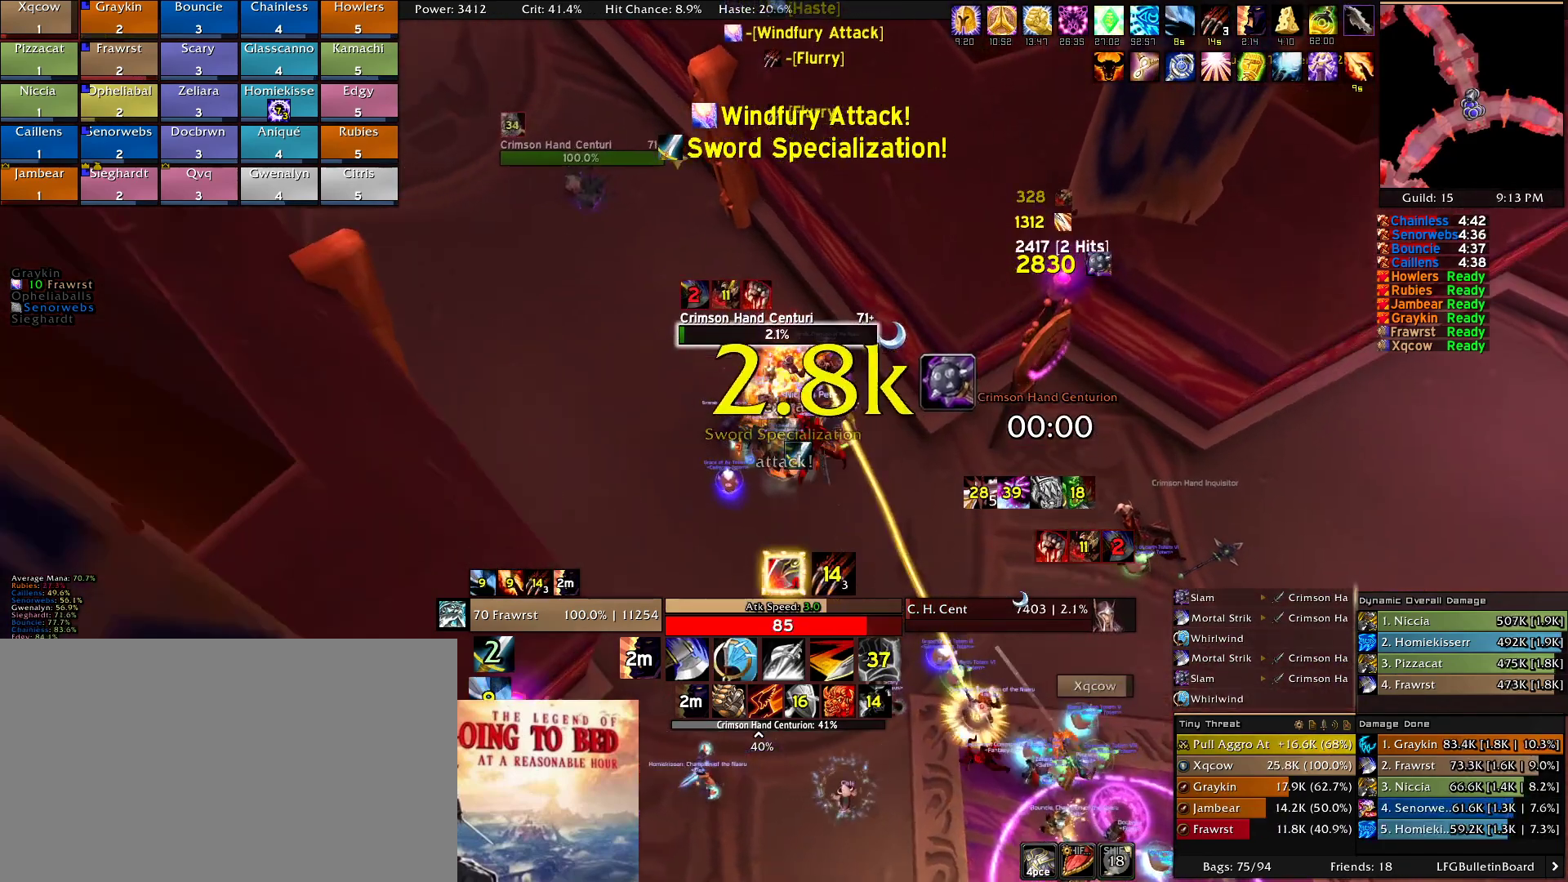
{"keys": ["e", "w"], "mouse": ["right"], "events": [[17, "e", "down"], [117, "e", "up"], [150, "e", "down"], [250, "e", "up"], [350, "e", "down"], [434, "e", "up"], [484, "e", "down"], [484, "w", "down"]]}
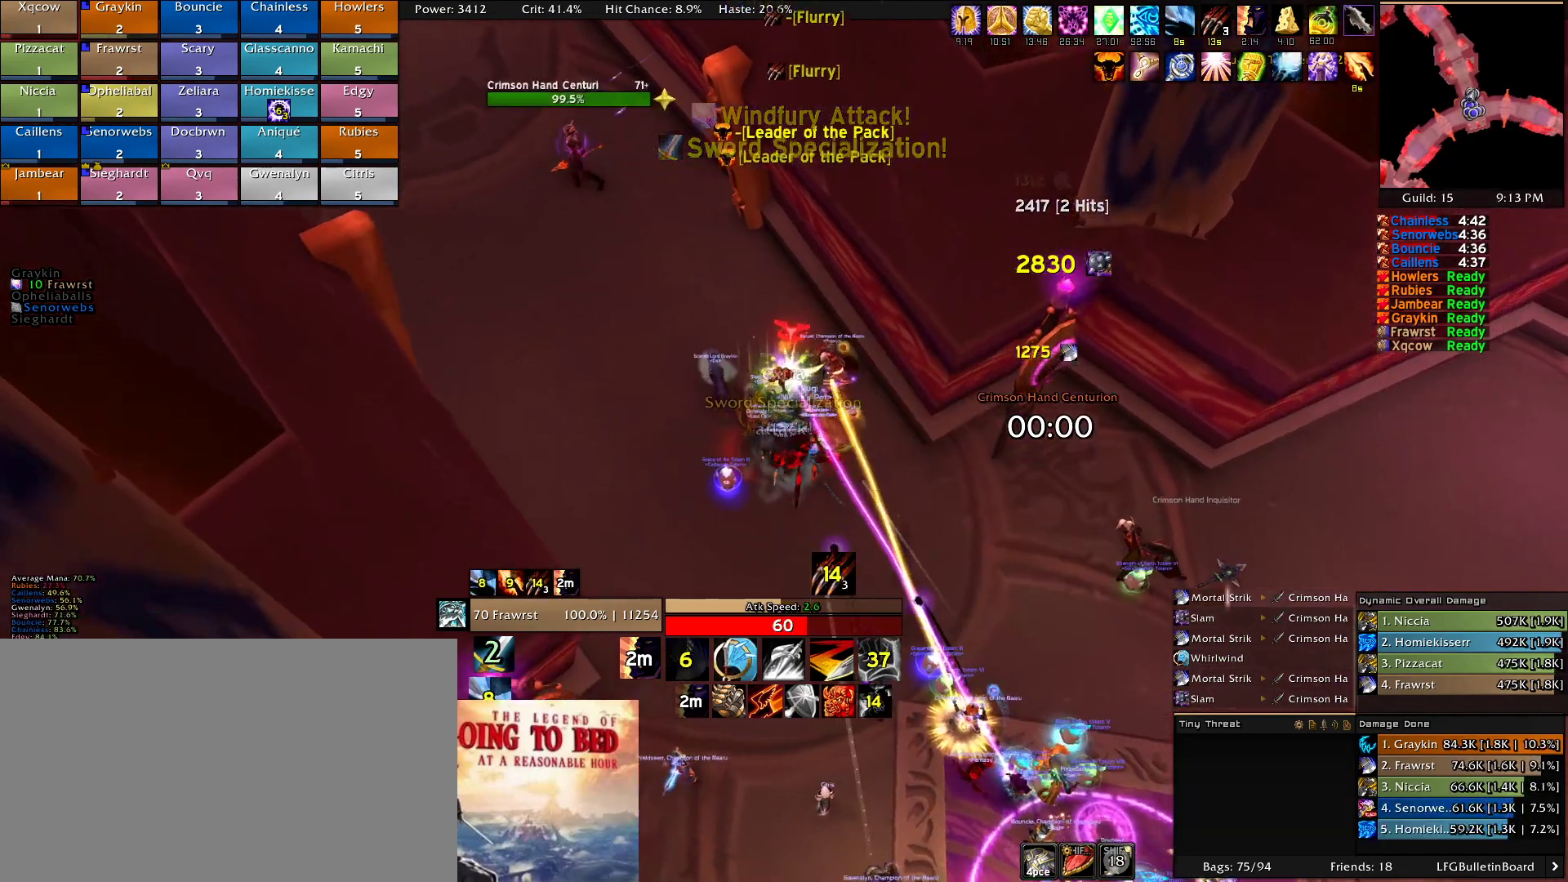
{"keys": ["w"], "mouse": ["right"], "events": [[117, "e", "up"], [167, "e", "down"], [317, "e", "up"], [367, "e", "down"], [450, "e", "up"]]}
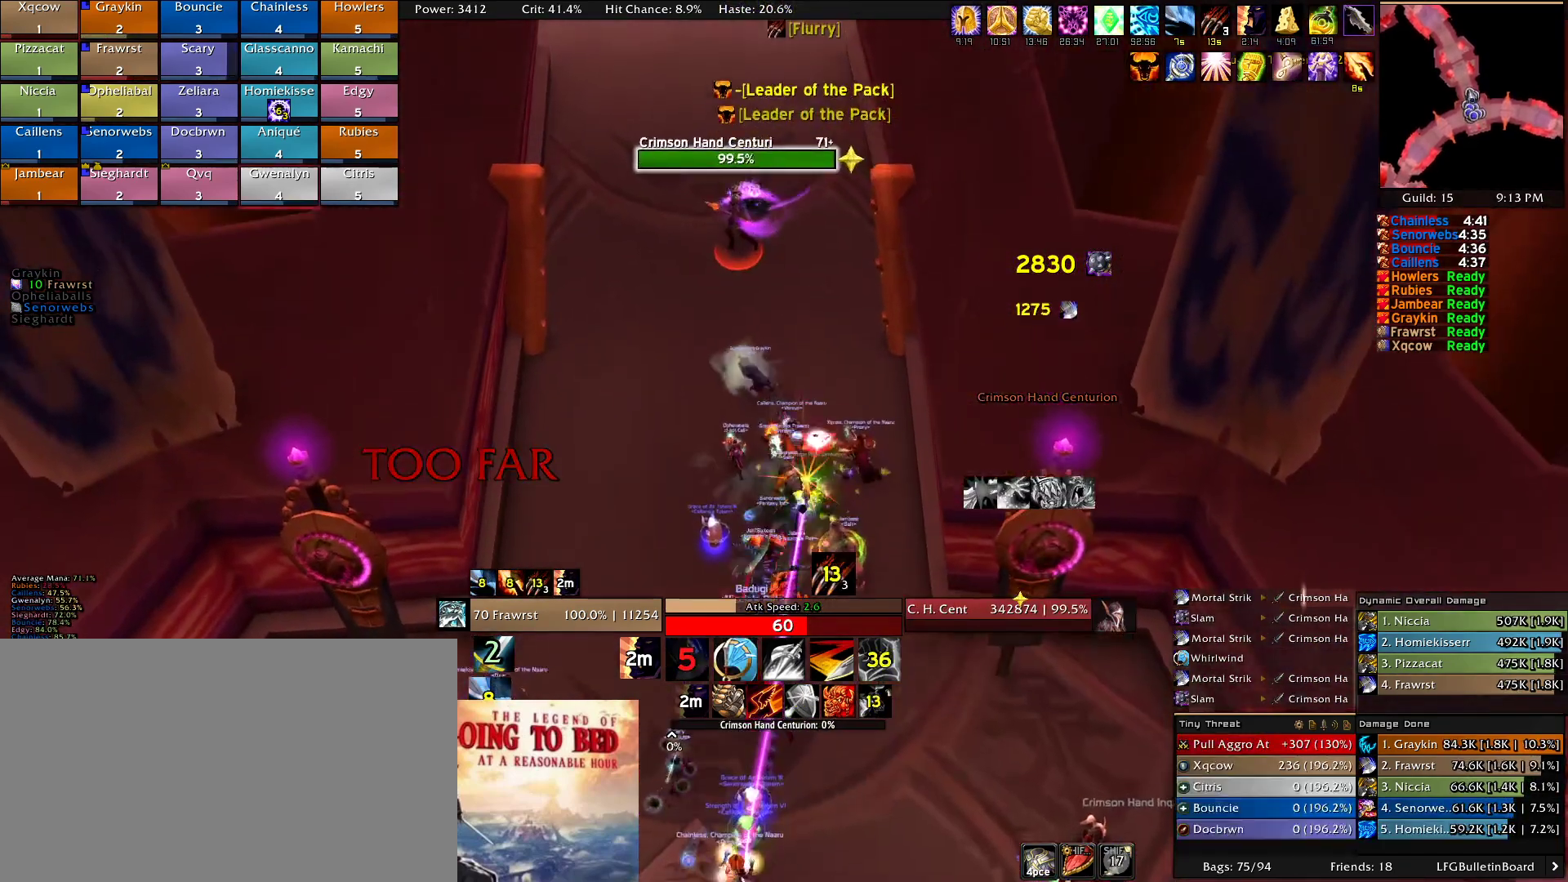
{"keys": ["a", "e", "w"], "mouse": ["right"]}
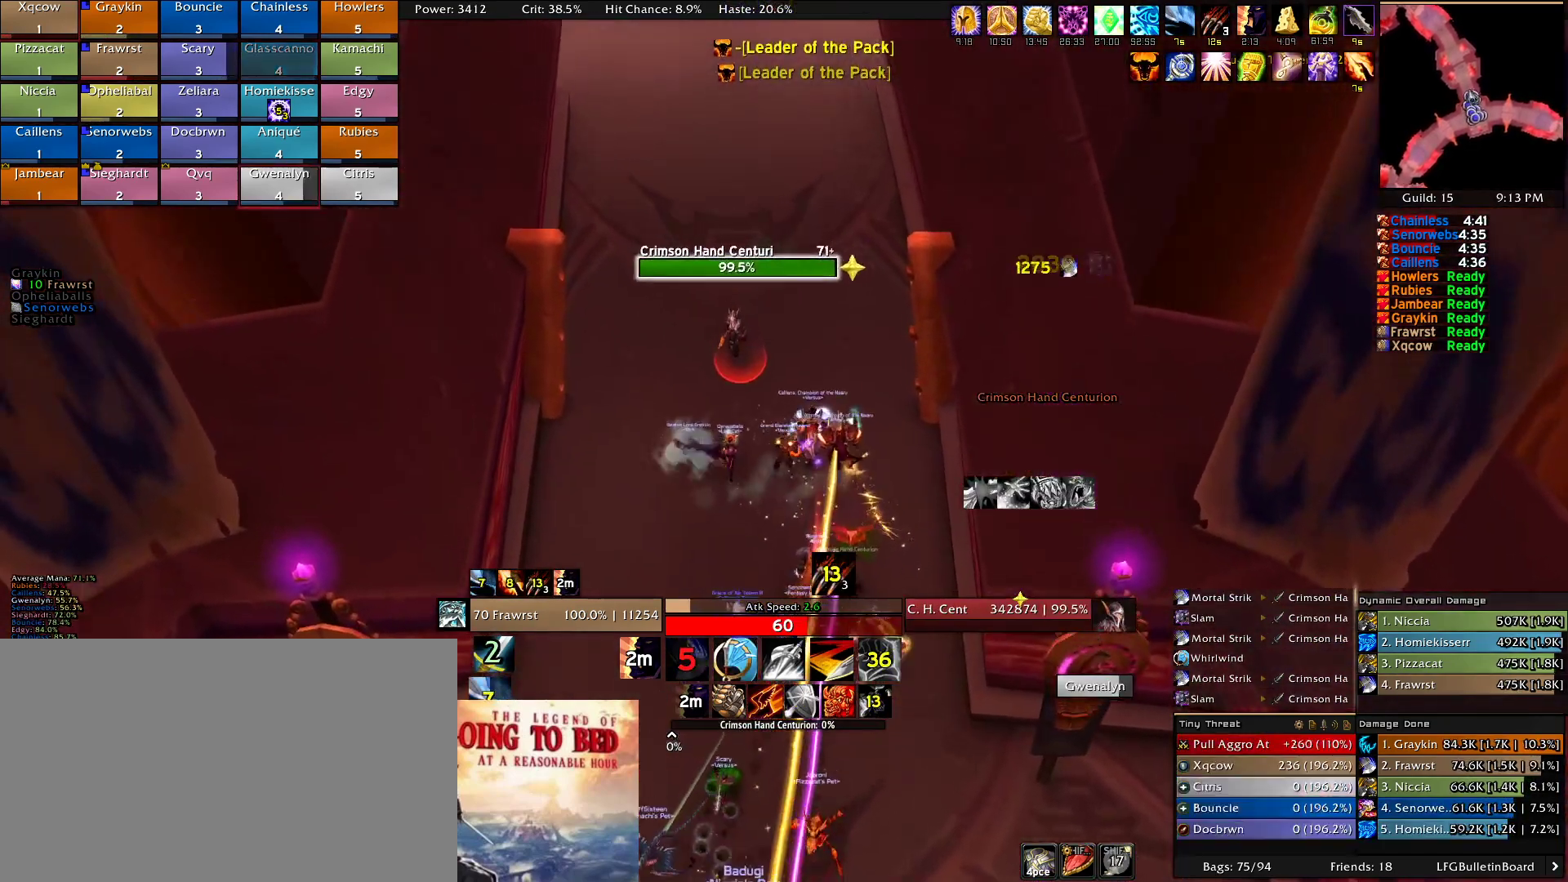
{"keys": [], "mouse": ["right"], "events": [[67, "a", "up"], [67, "e", "up"], [167, "2", "down"], [250, "2", "up"], [250, "d", "down"], [250, "w", "up"], [350, "2", "down"], [400, "d", "up"], [434, "2", "up"]]}
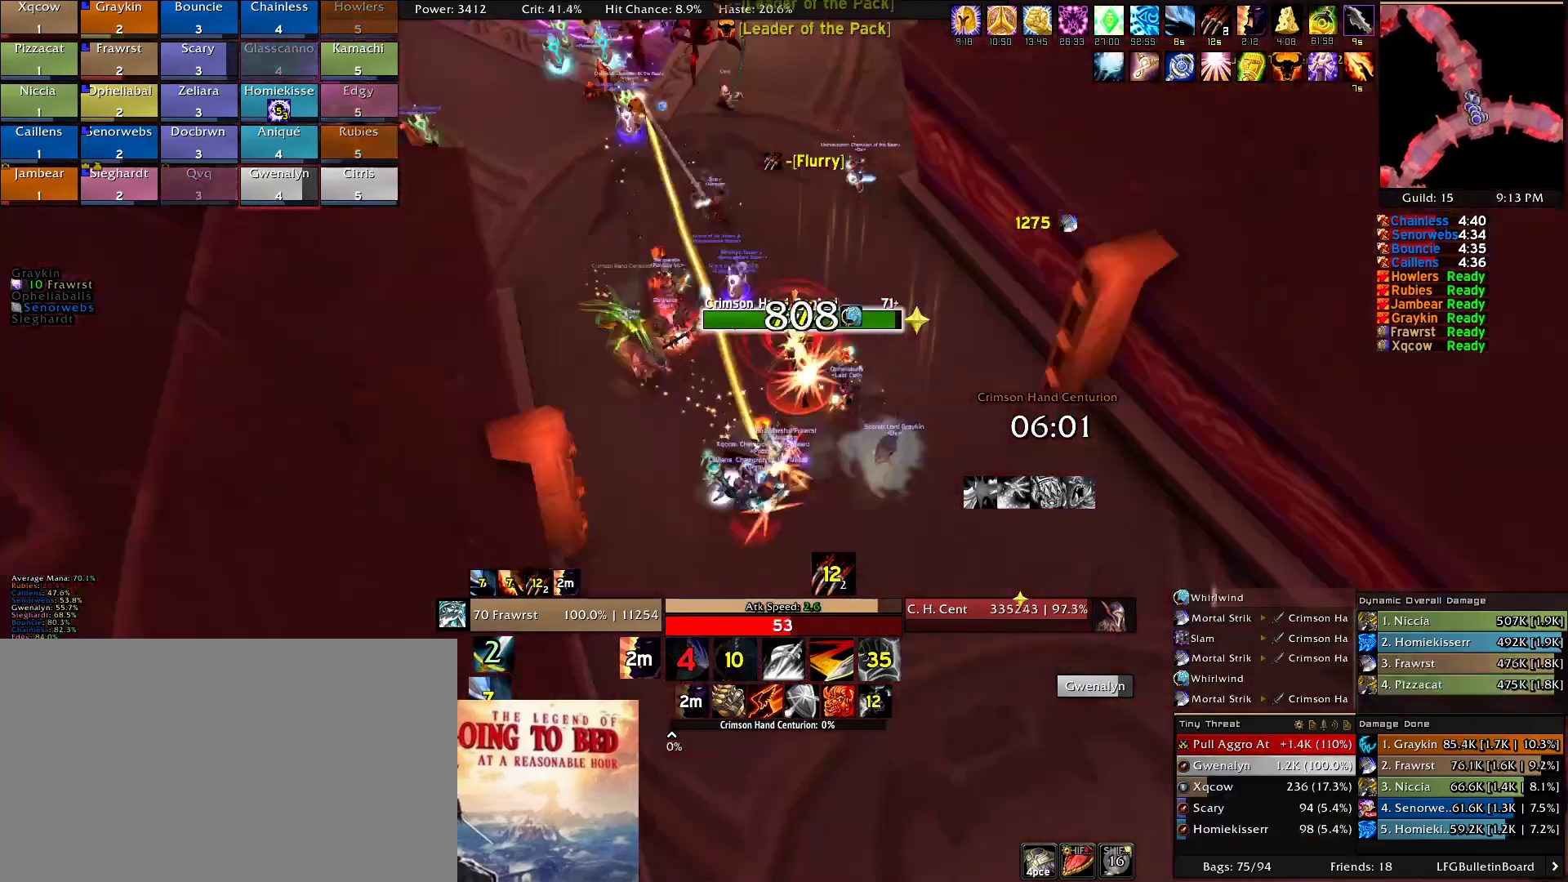
{"keys": ["e", "w"], "mouse": ["right"], "events": [[34, "2", "down"], [134, "2", "up"], [167, "w", "down"], [317, "e", "down"], [400, "e", "up"], [500, "e", "down"]]}
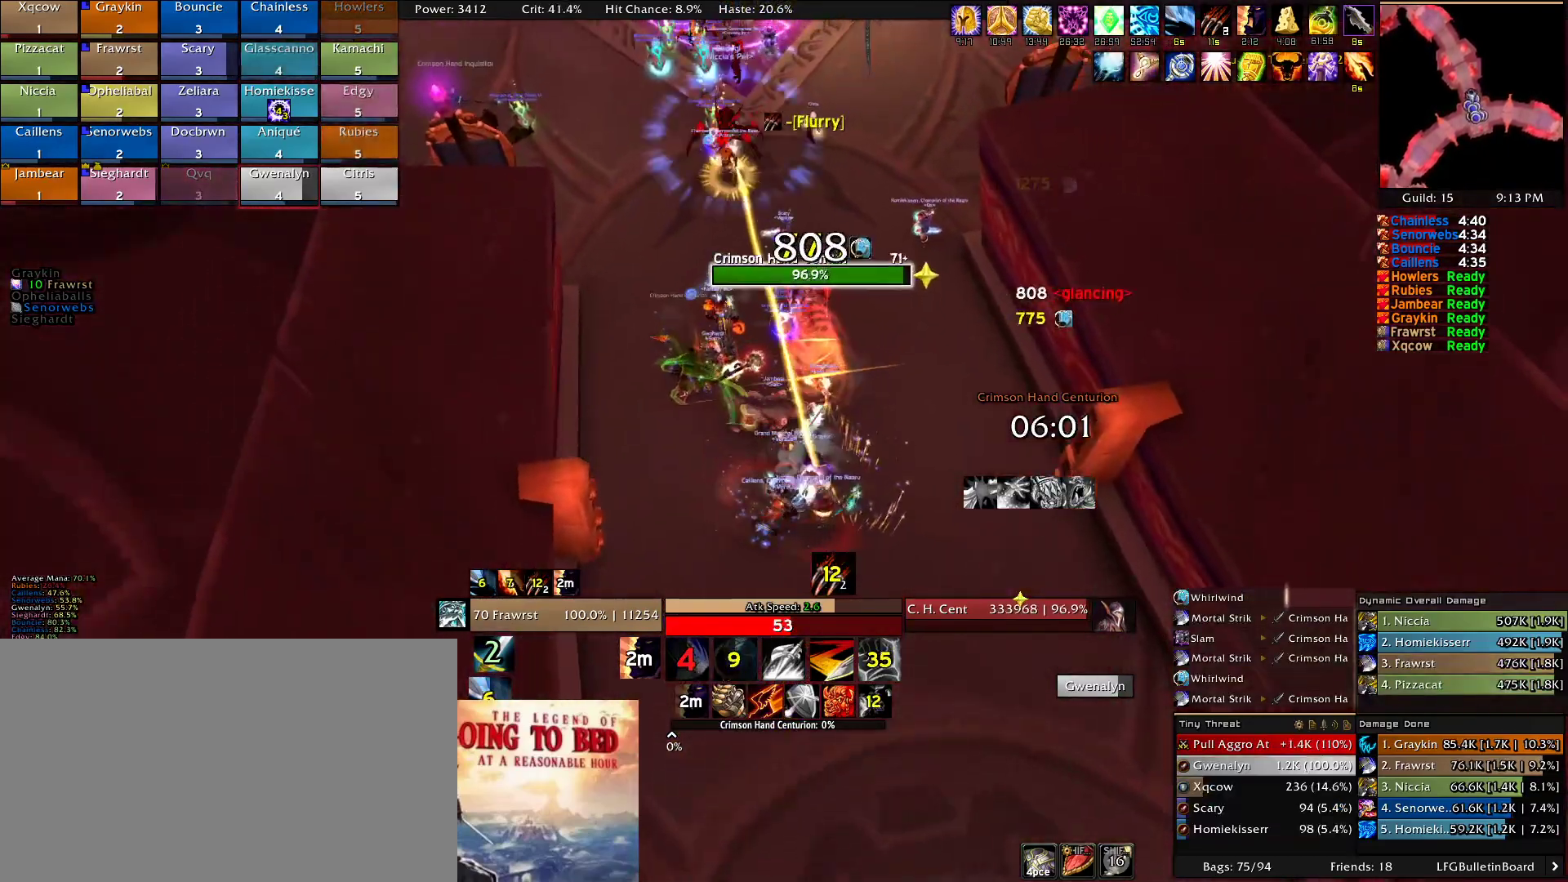
{"keys": ["w"], "mouse": ["right"], "events": [[100, "e", "up"], [184, "e", "down"], [284, "e", "up"], [334, "e", "down"], [417, "e", "up"]]}
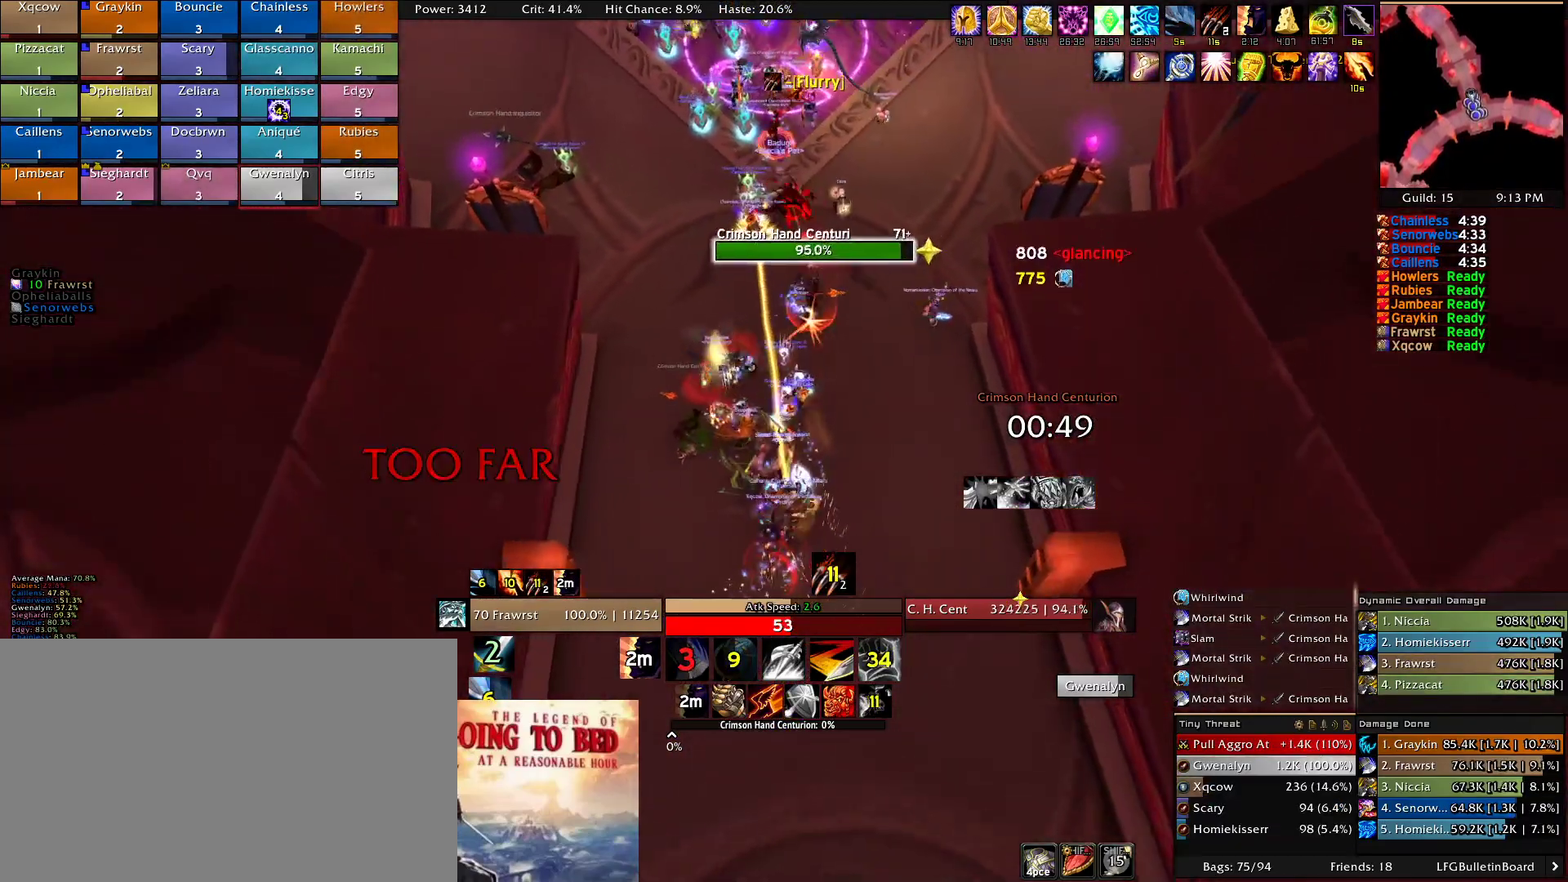
{"keys": ["w"], "mouse": ["right"], "events": [[17, "e", "down"], [117, "e", "up"], [200, "e", "down"], [300, "e", "up"], [350, "e", "down"], [434, "e", "up"]]}
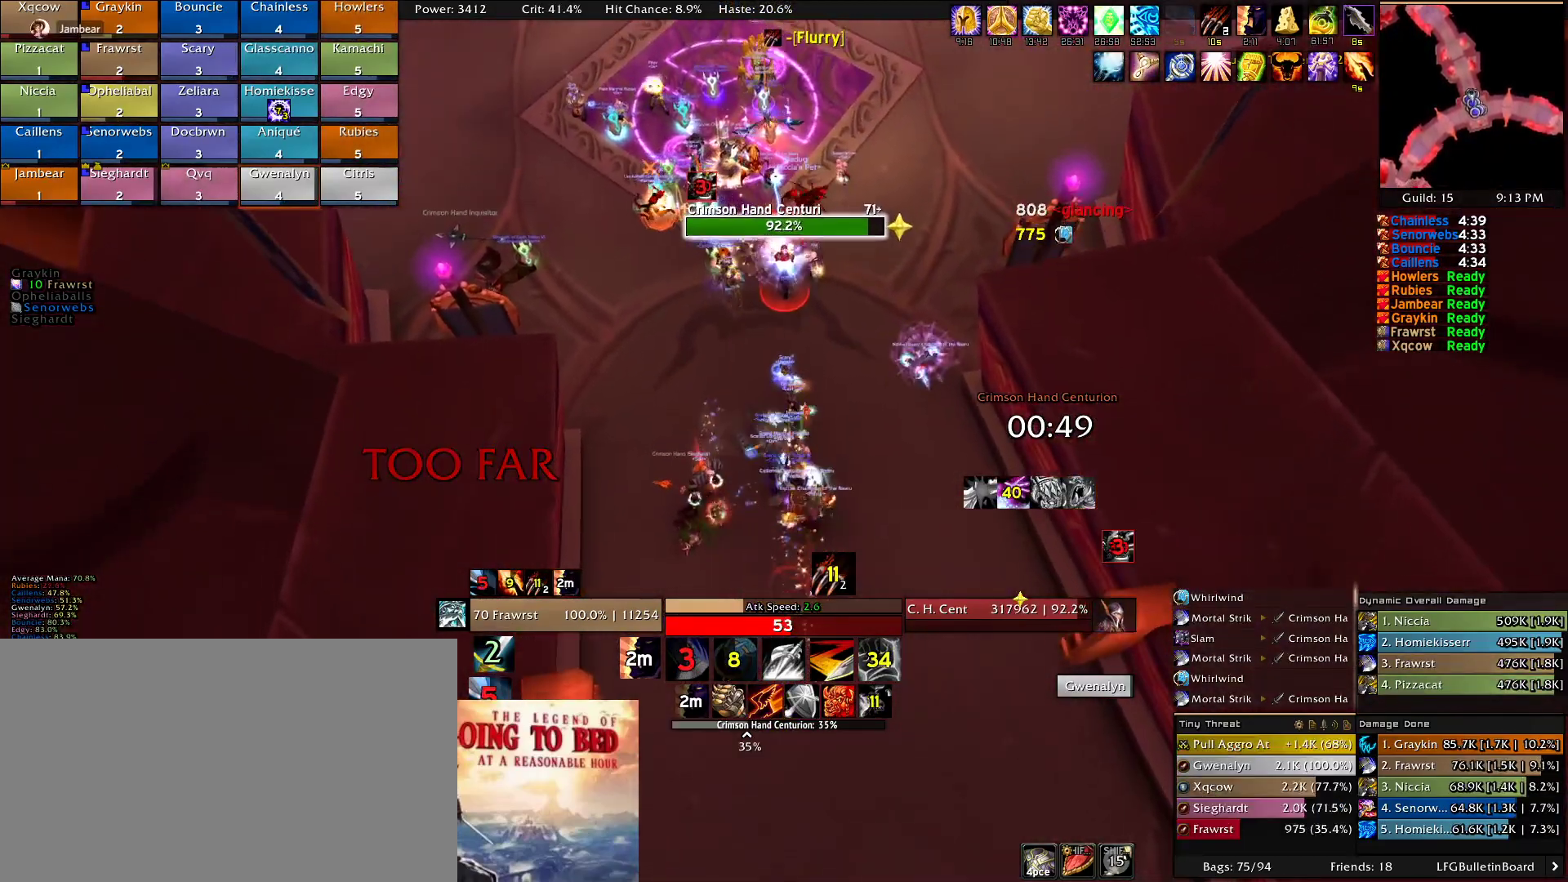
{"keys": ["w"], "mouse": ["right"], "events": [[34, "e", "down"], [134, "e", "up"], [217, "e", "down"], [317, "e", "up"], [367, "e", "down"], [500, "e", "up"]]}
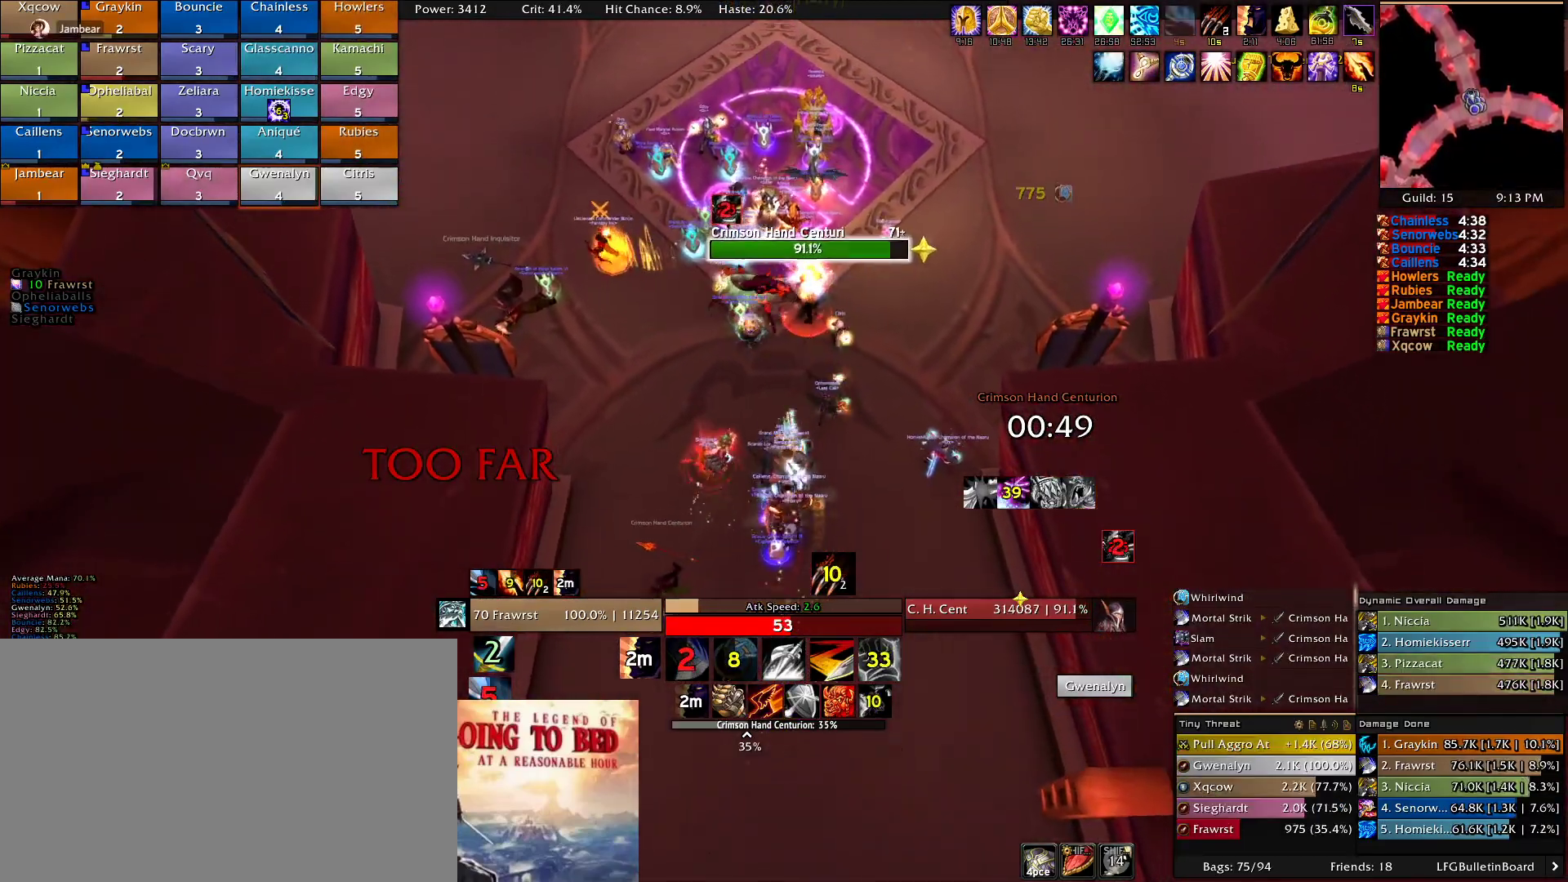
{"keys": ["e", "w"], "mouse": ["right"], "events": [[50, "e", "down"], [184, "e", "up"], [234, "e", "down"], [384, "e", "up"], [417, "e", "down"]]}
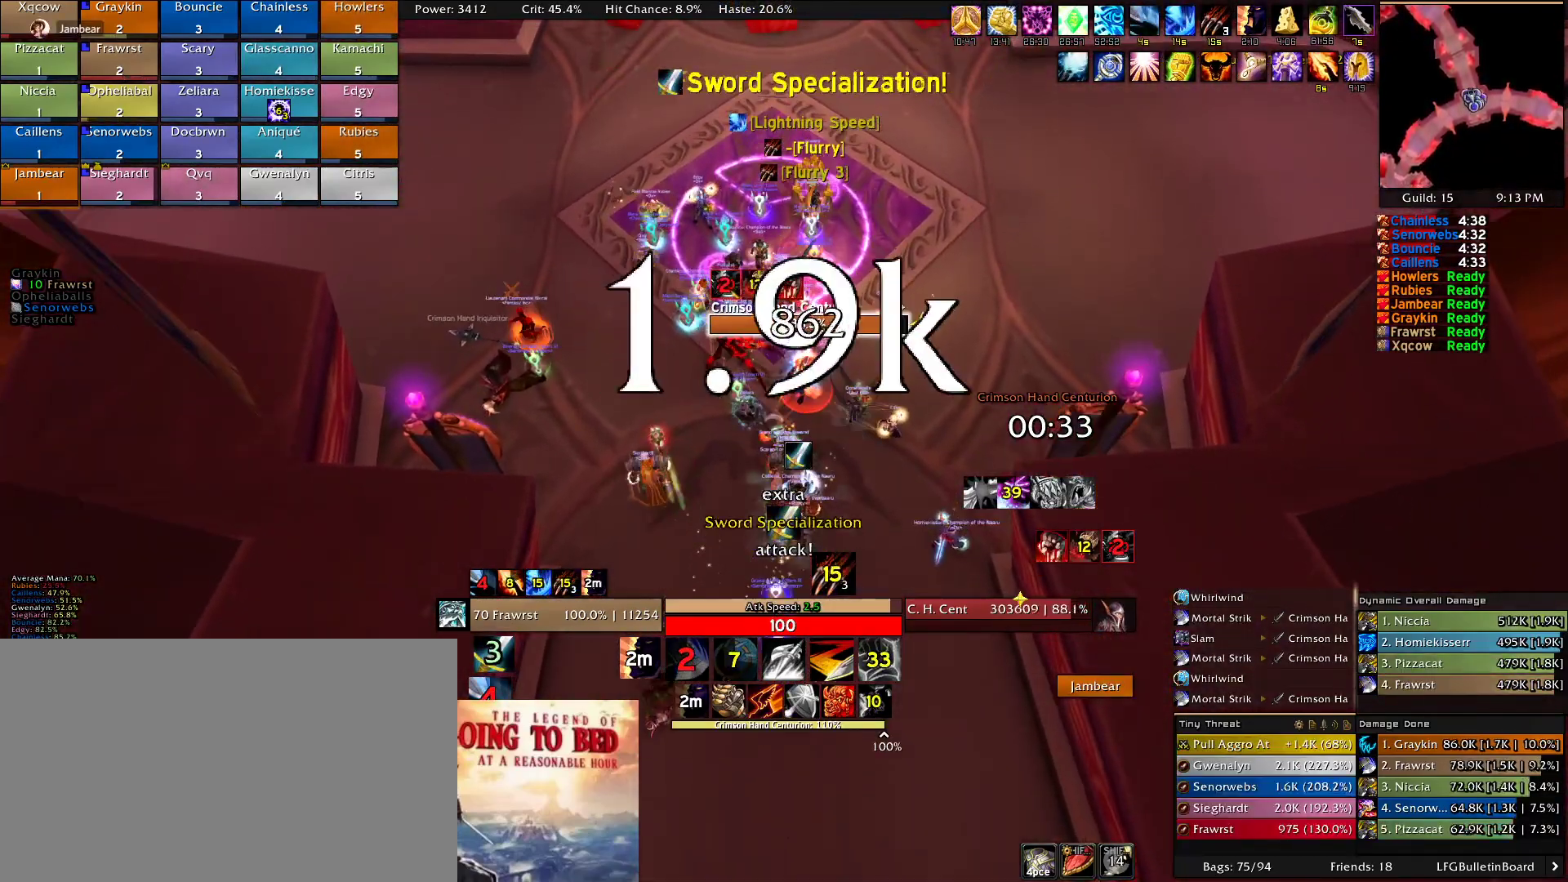
{"keys": ["2"], "mouse": ["right"], "events": [[17, "e", "up"], [67, "w", "up"], [150, "2", "down"], [300, "2", "up"], [300, "d", "down"], [400, "2", "down"], [400, "d", "up"]]}
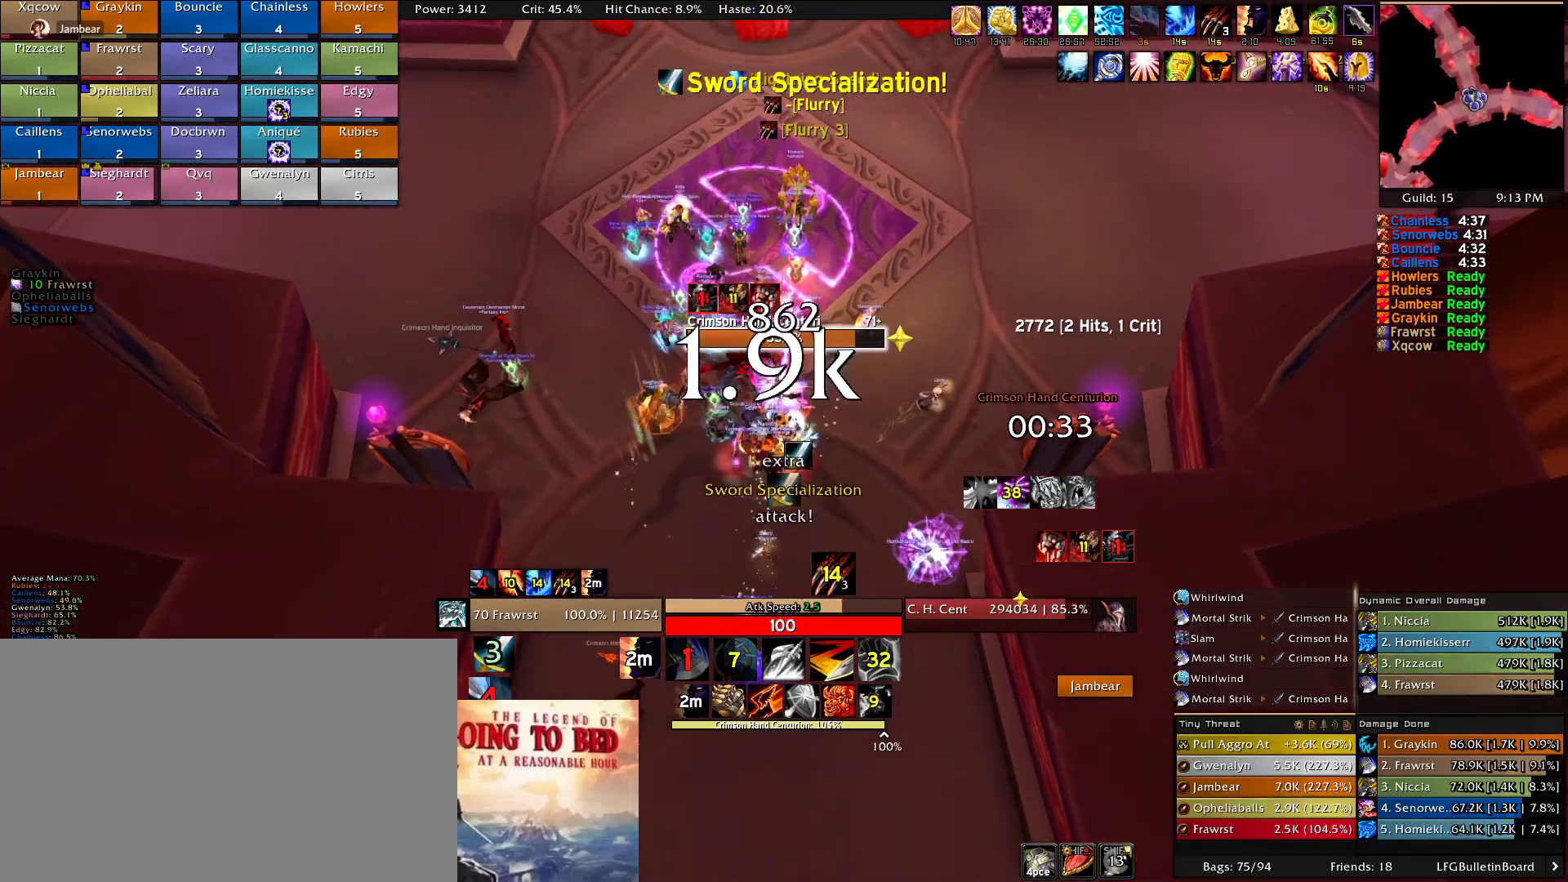
{"keys": ["e"], "mouse": ["right"], "events": [[34, "2", "up"], [34, "e", "down"], [34, "w", "down"], [134, "w", "up"], [167, "e", "up"], [267, "e", "down"], [367, "e", "up"], [450, "e", "down"]]}
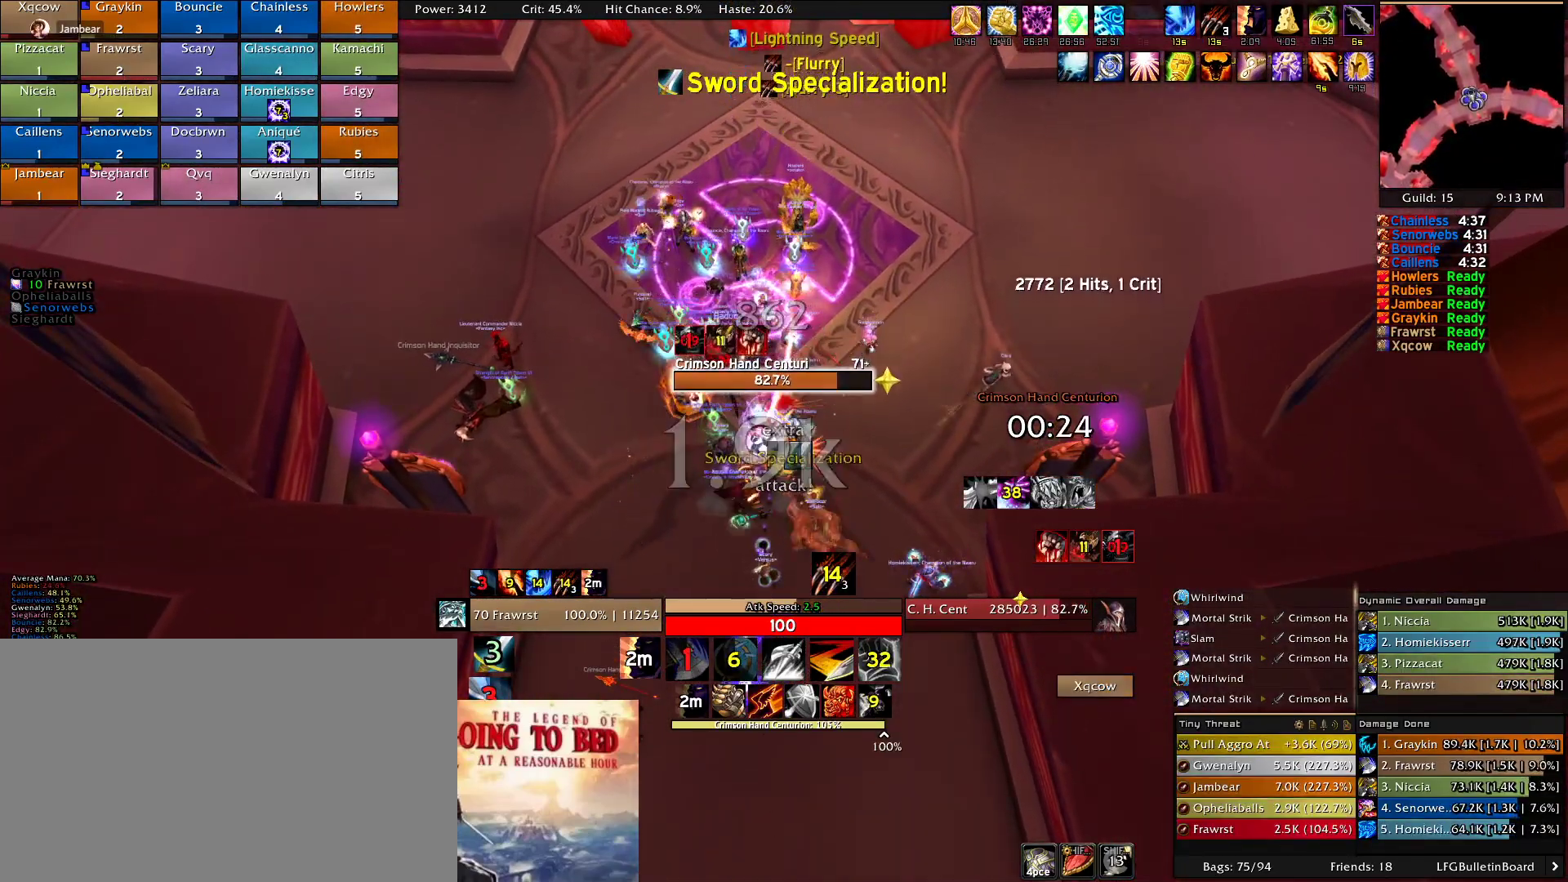
{"keys": ["a"], "mouse": ["right"], "events": [[50, "a", "down"], [50, "e", "up"], [150, "e", "down"], [184, "a", "up"], [234, "e", "up"], [334, "e", "down"], [384, "a", "down"], [417, "e", "up"]]}
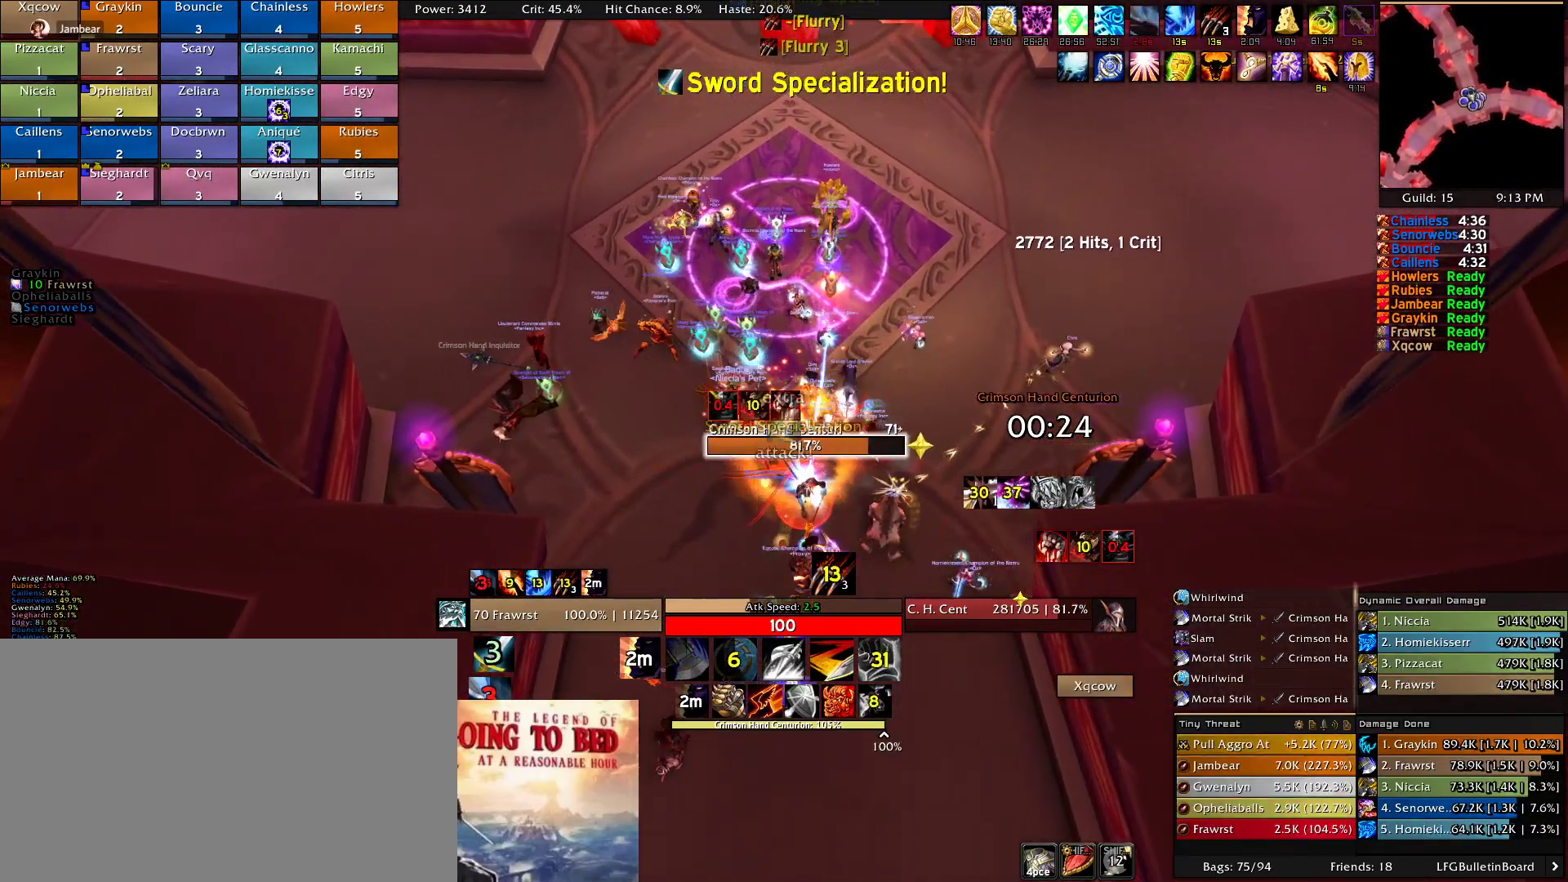
{"keys": ["2"], "mouse": ["right"], "events": [[17, "a", "up"], [17, "e", "down"], [67, "e", "up"], [150, "e", "down"], [200, "2", "down"], [250, "e", "up"], [350, "2", "up"], [384, "d", "down"], [434, "2", "down"], [434, "d", "up"]]}